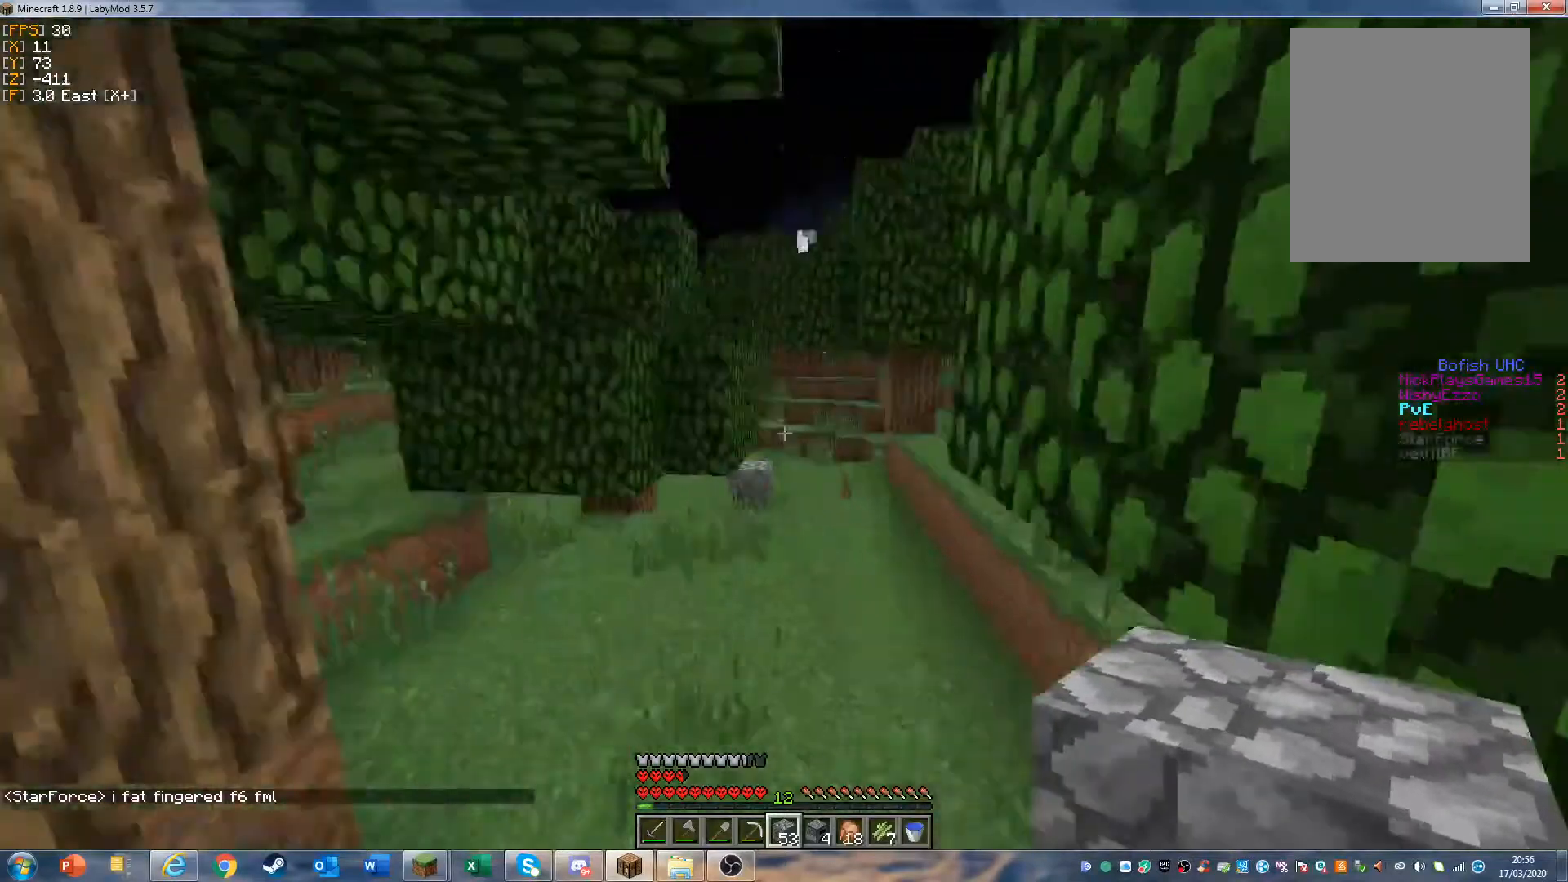
Gameplay with keyboard and mouse; each line is a JSON object with the keys and mouse buttons held at the frame after it. "events" lists presses ("down") and releases ("up") of "a", "d", "s", "w", "mouse_left" and "mouse_right" between this image and that frame as [ms after this image, input, new state], when the widget could be followed in between. "mouse_left", "mouse_right" = the "left", "right" buttons of the "mouse" list. No other keys are recorded. Fast repeated clicks can show as one long hold. Mouse movement is not recorded.
{"keys": ["w"], "mouse": [], "events": []}
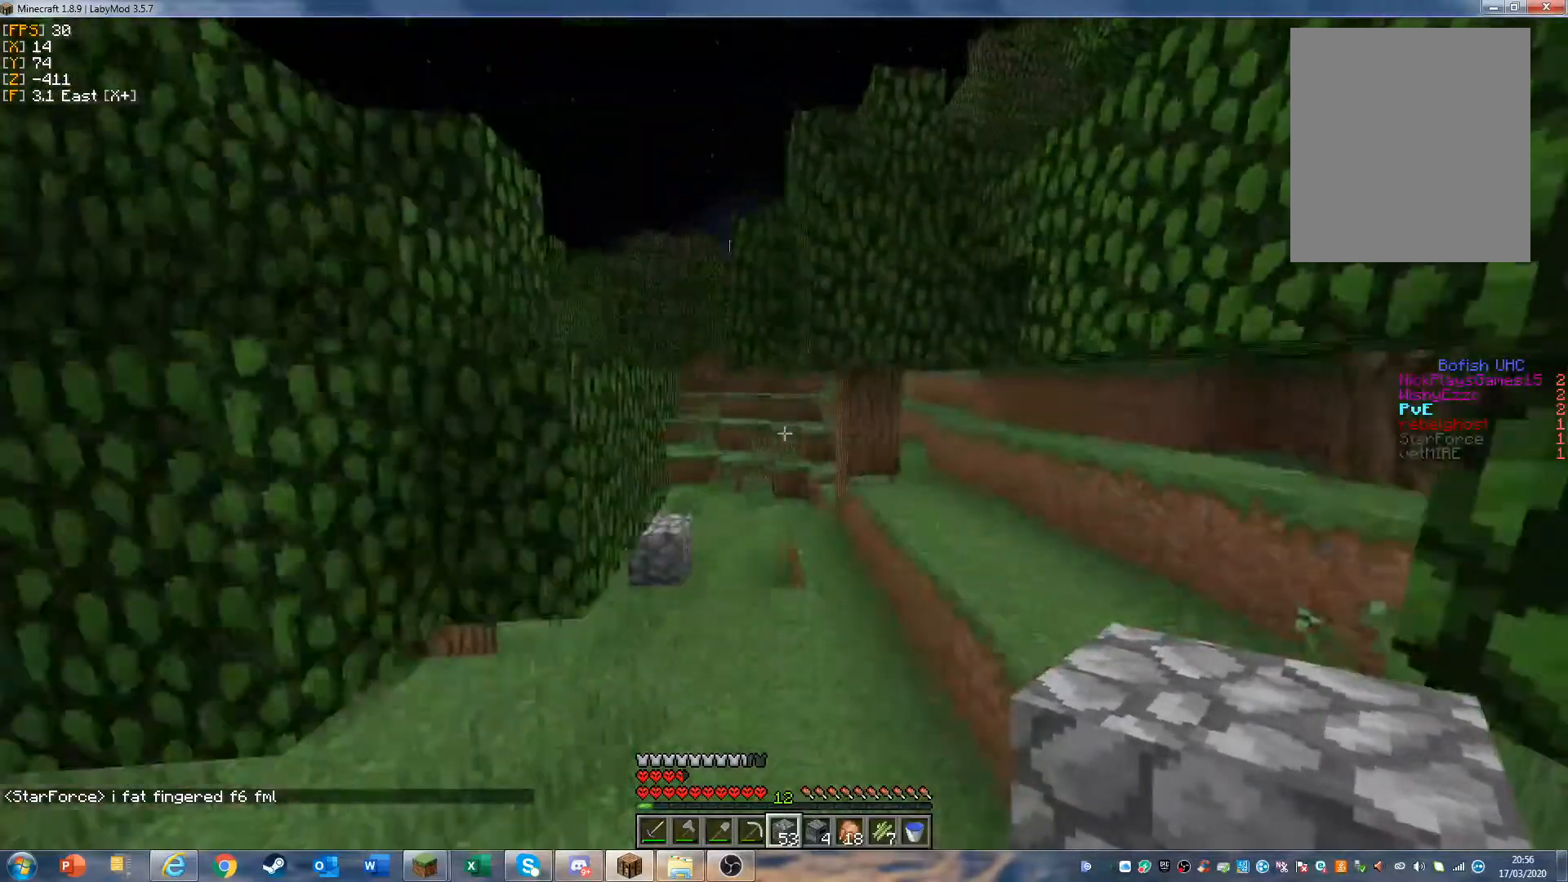
{"keys": ["w"], "mouse": [], "events": []}
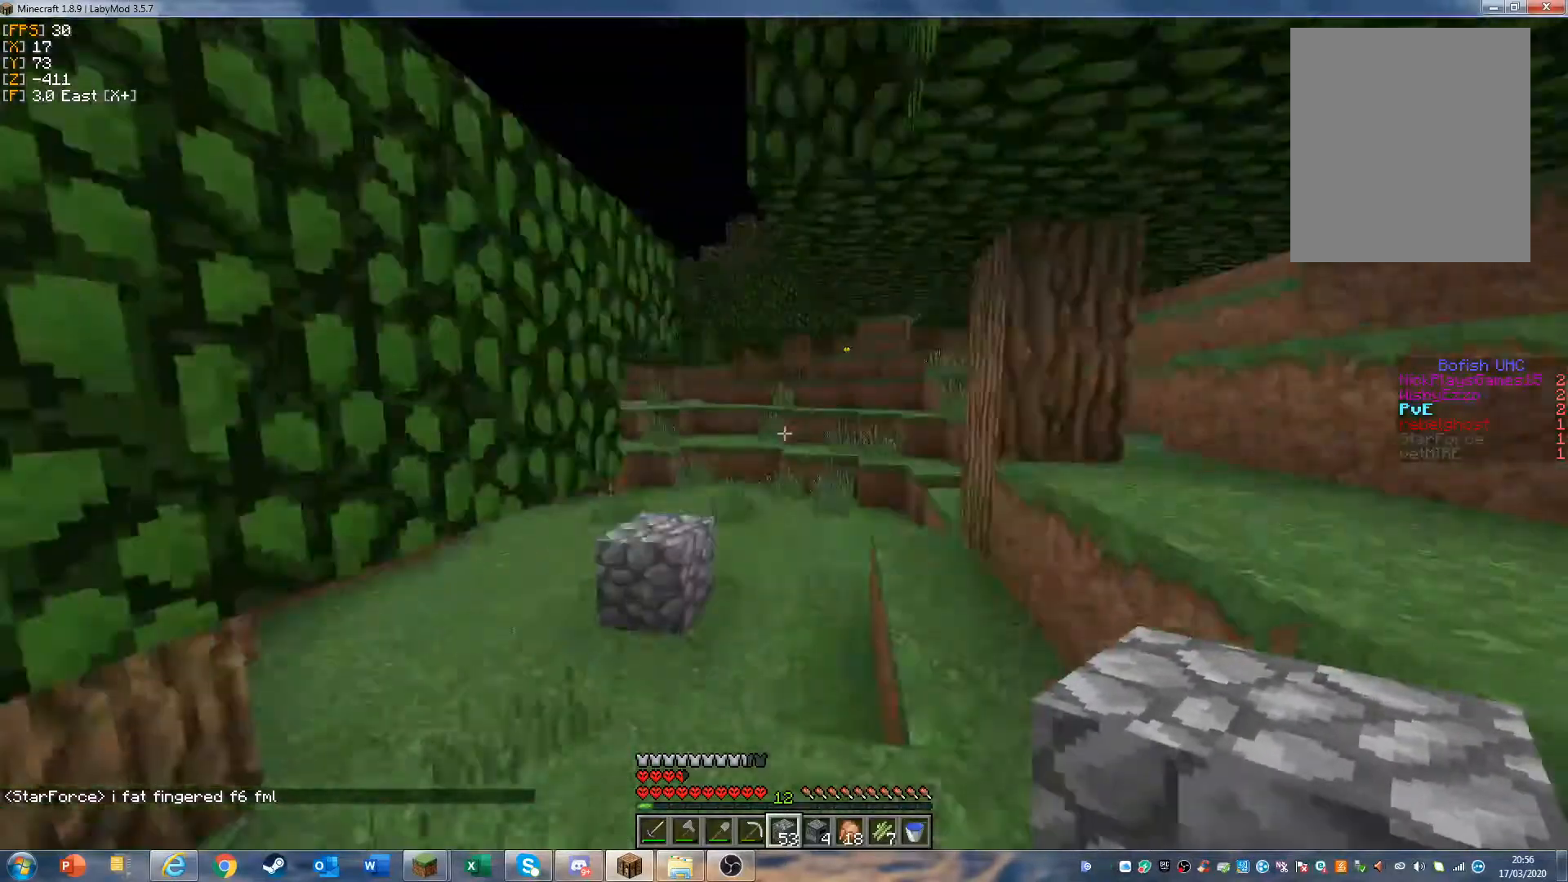
{"keys": ["w"], "mouse": [], "events": []}
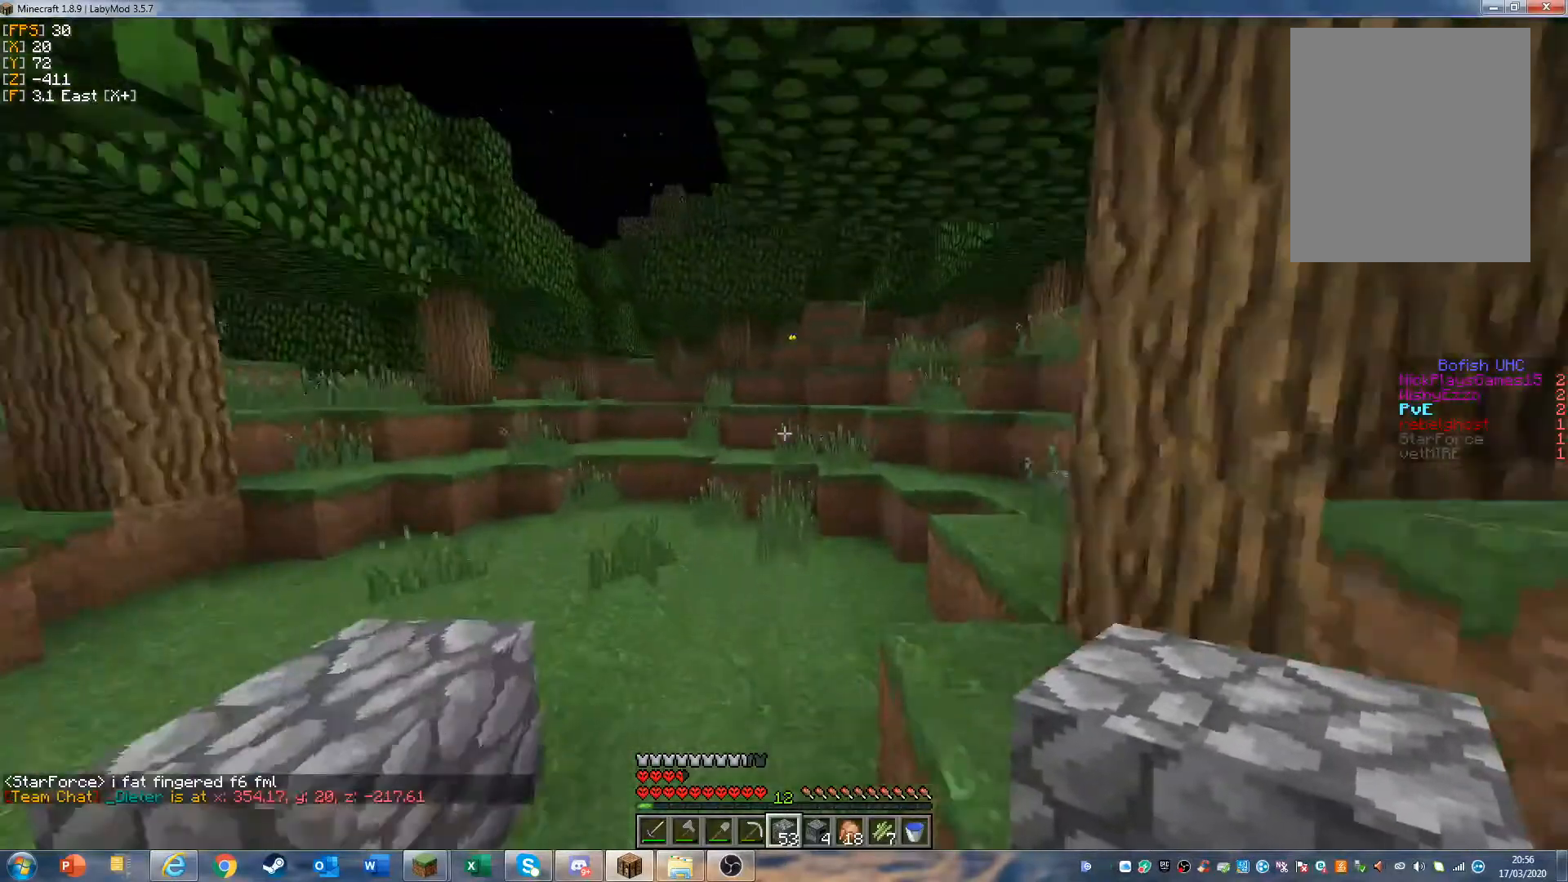
{"keys": ["w"], "mouse": [], "events": []}
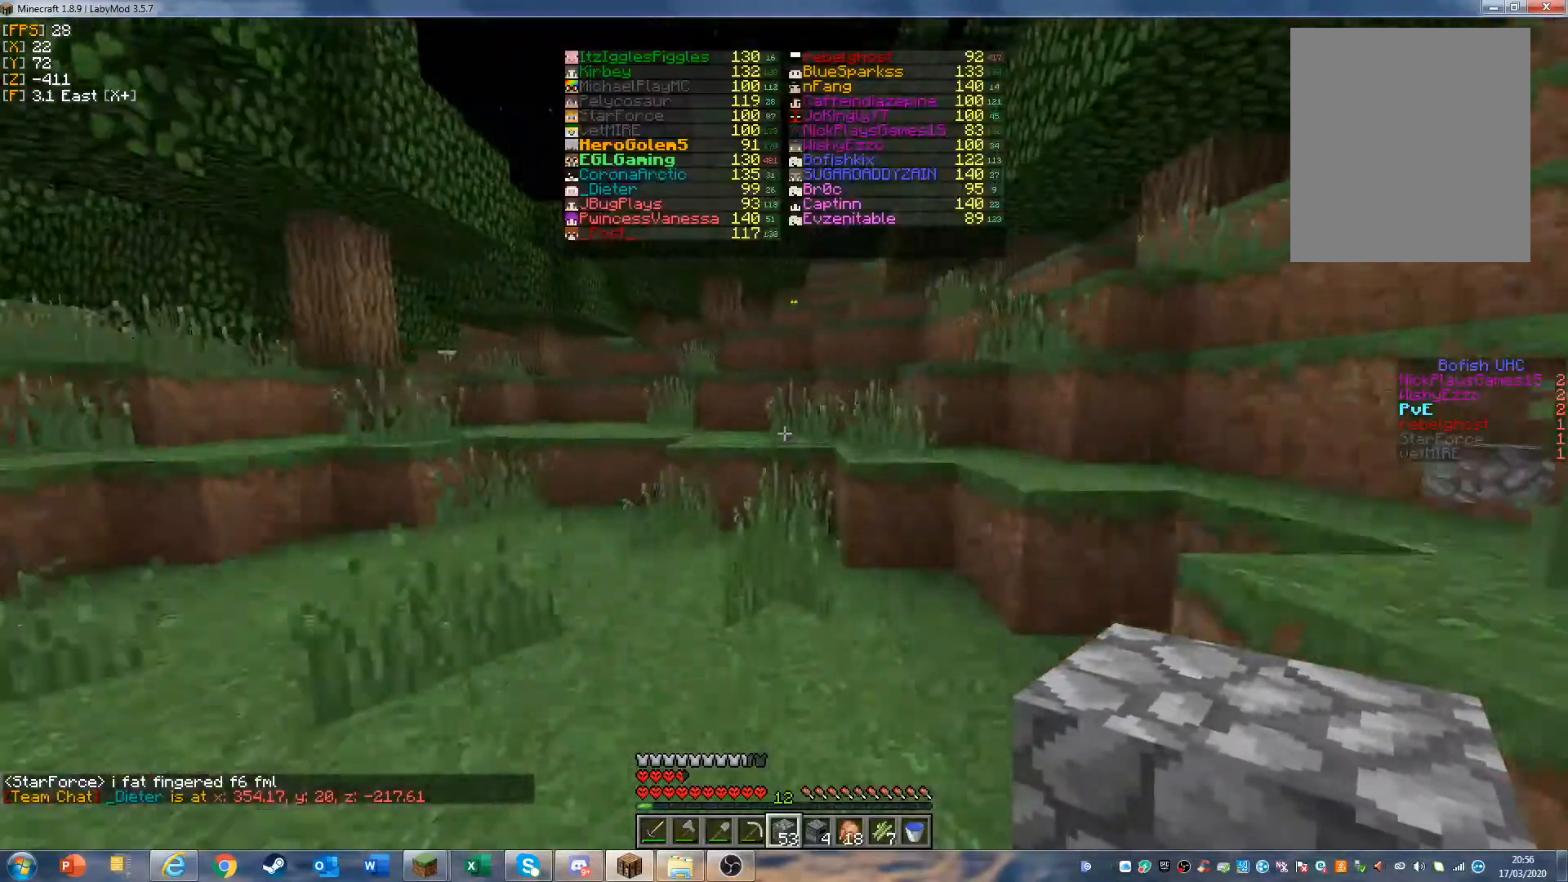
{"keys": ["d", "w"], "mouse": [], "events": [[367, "d", "down"]]}
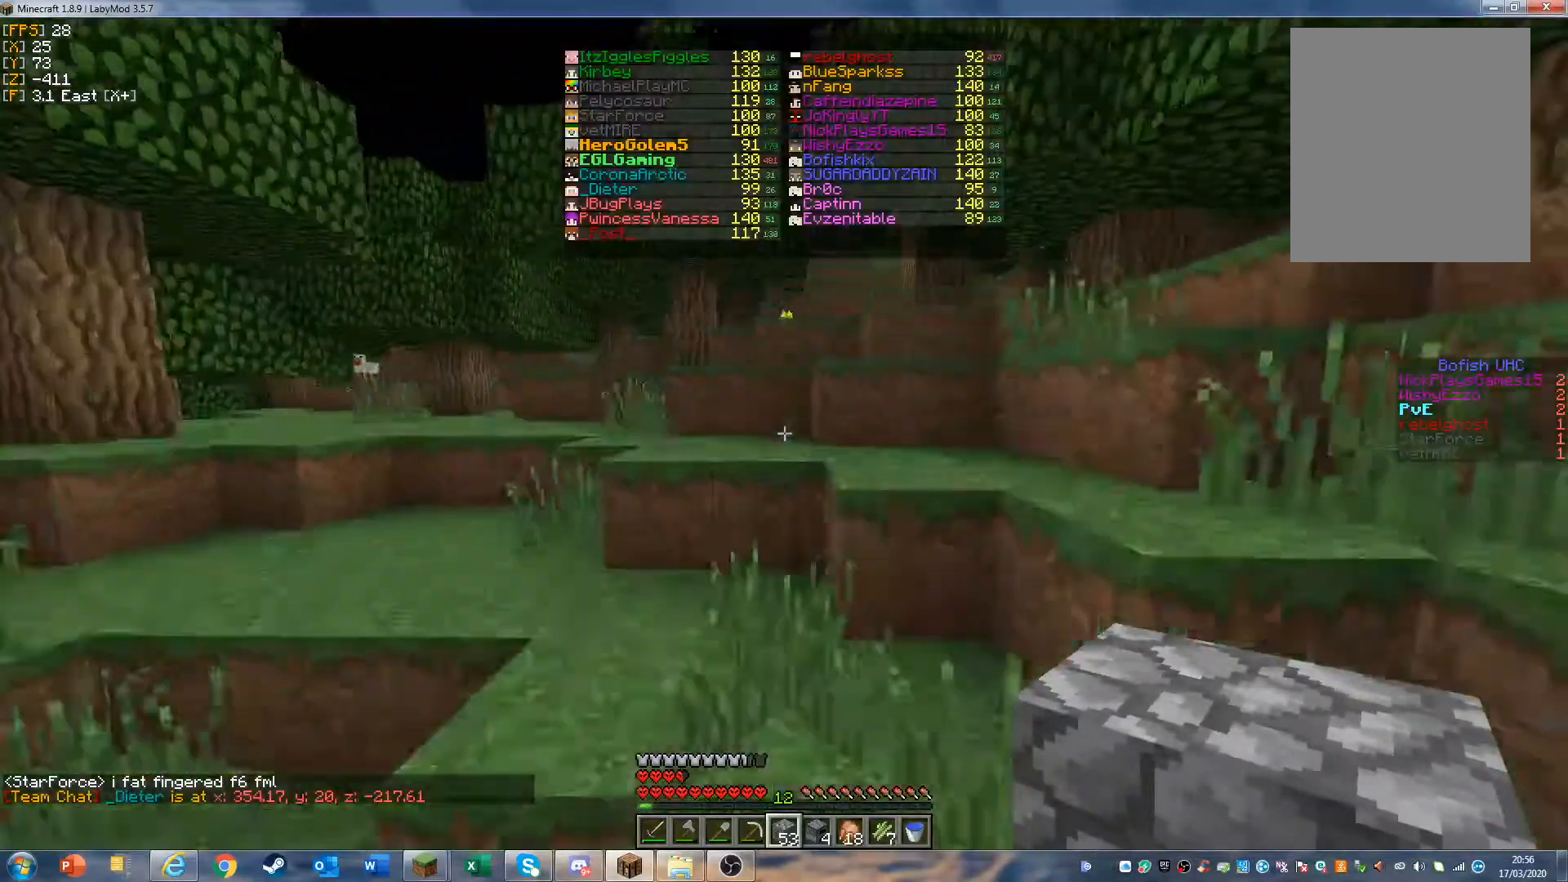
{"keys": ["w"], "mouse": [], "events": [[133, "d", "up"]]}
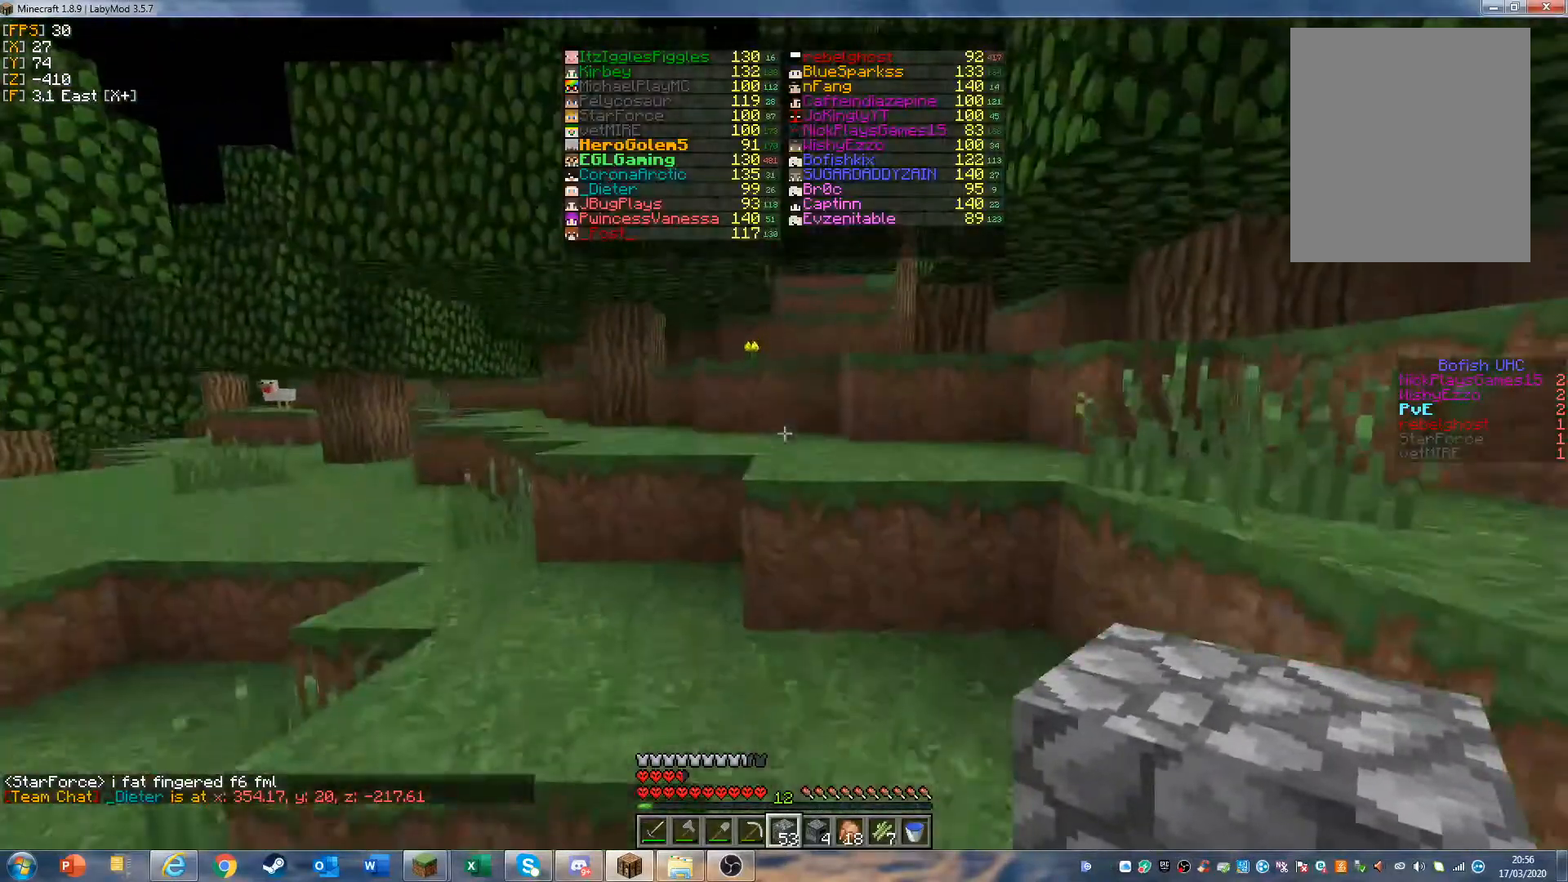
{"keys": ["w"], "mouse": [], "events": [[133, "w", "up"], [300, "w", "down"], [367, "w", "up"], [500, "w", "down"]]}
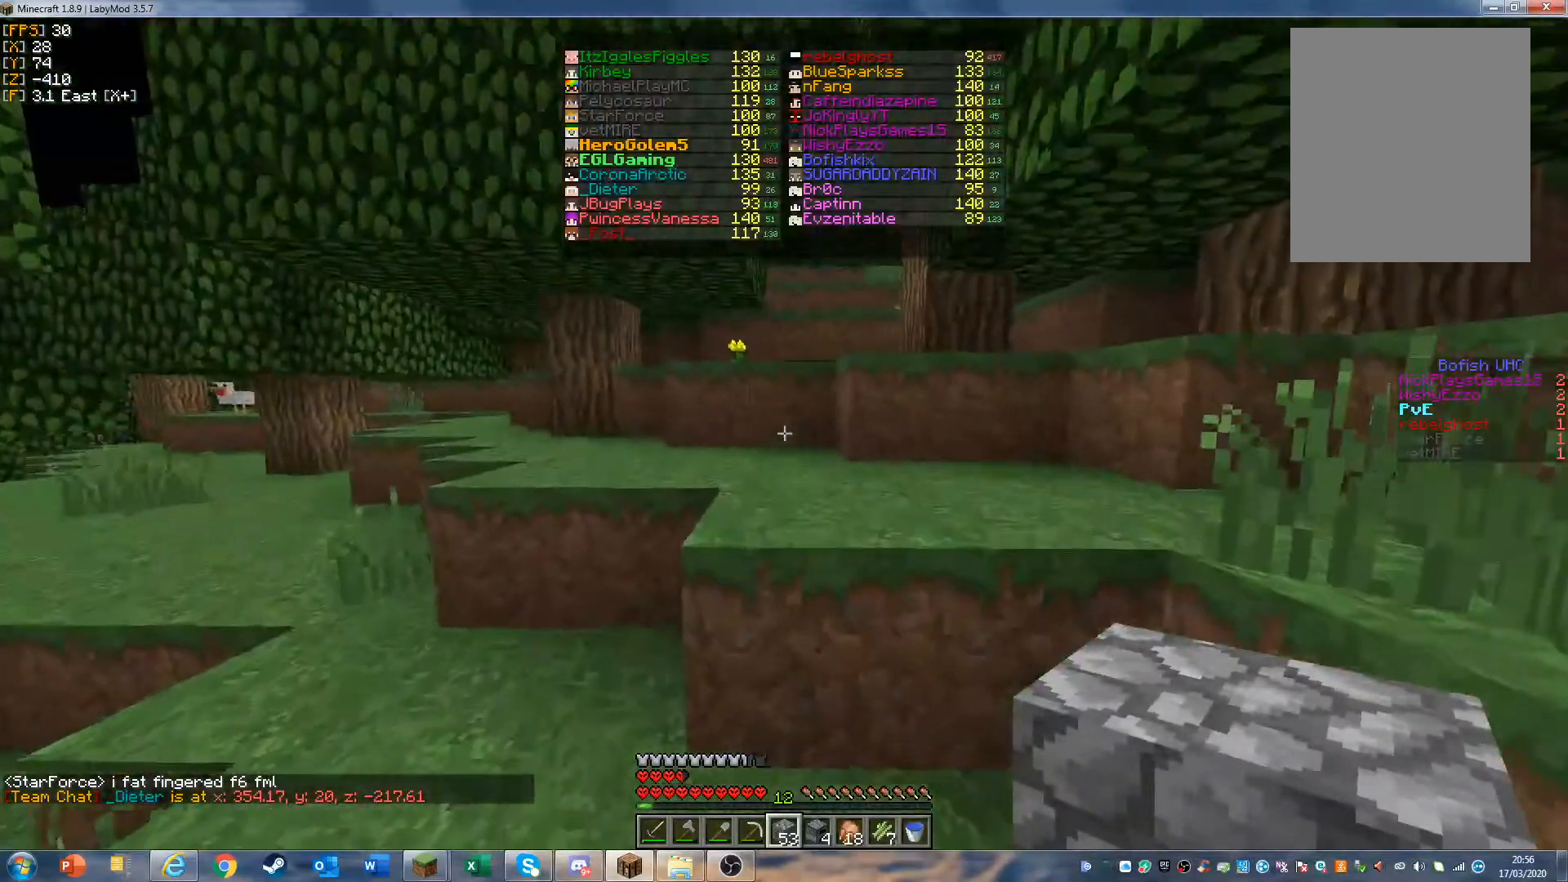
{"keys": ["w"], "mouse": [], "events": []}
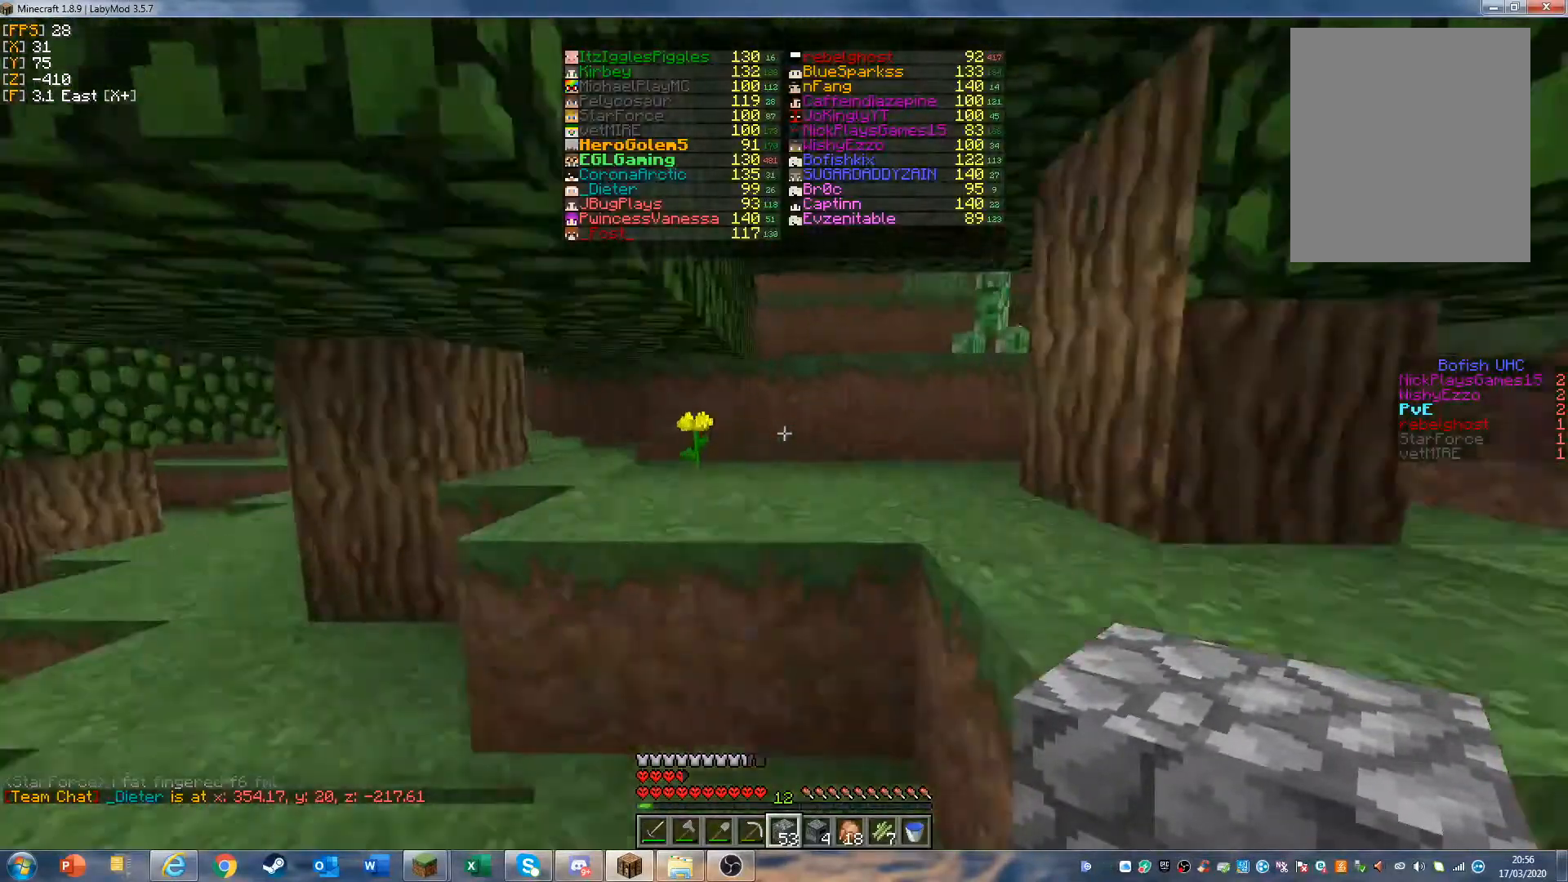
{"keys": [], "mouse": [], "events": [[67, "d", "down"], [267, "d", "up"], [500, "w", "up"]]}
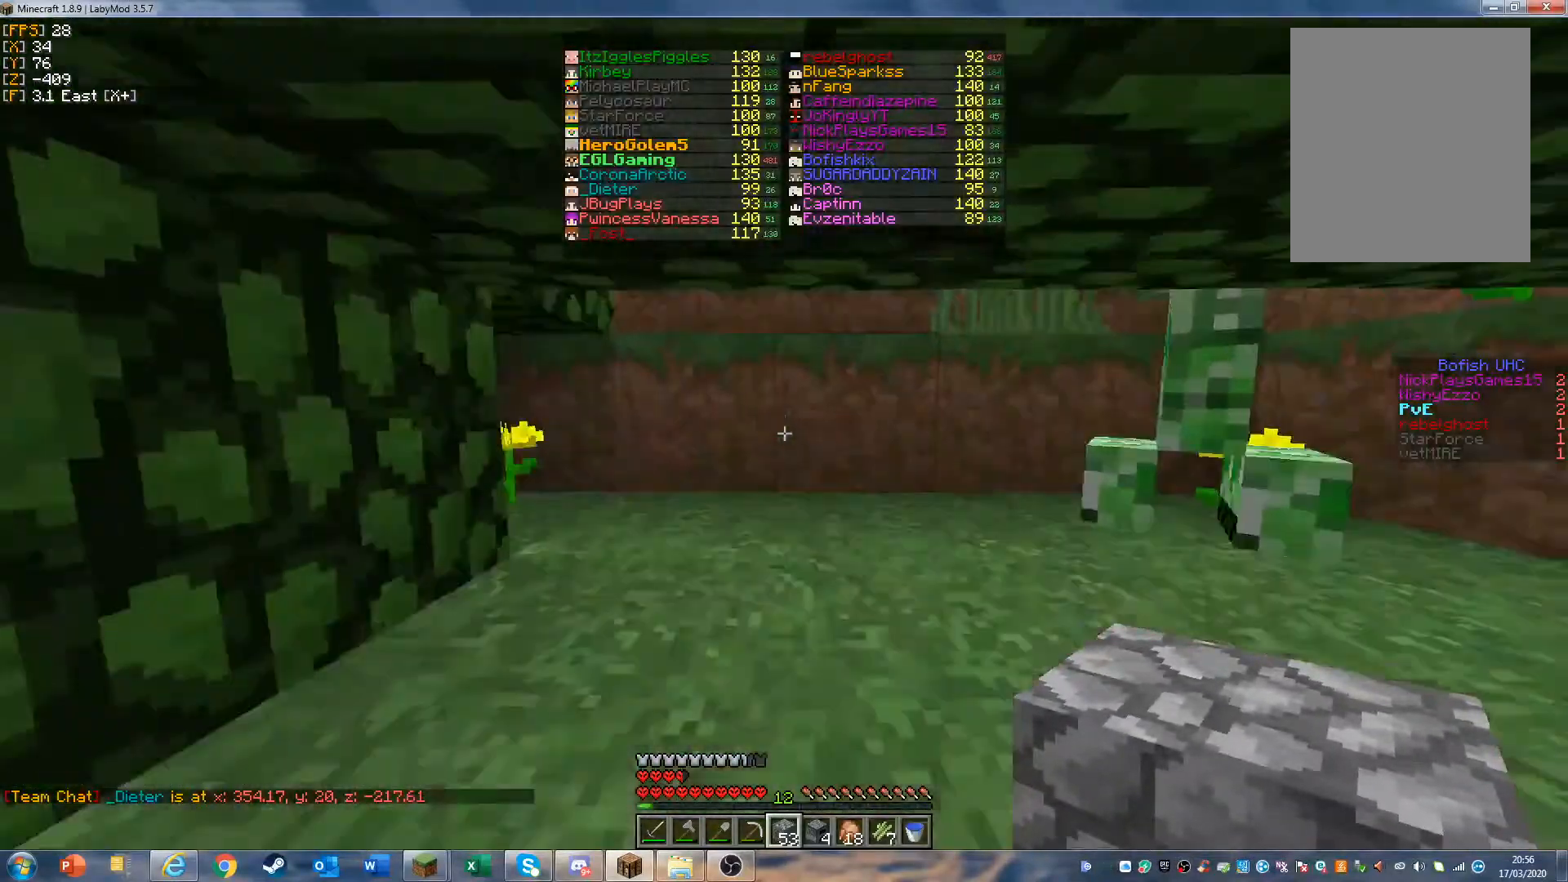
{"keys": [], "mouse": [], "events": [[333, "a", "down"], [467, "a", "up"]]}
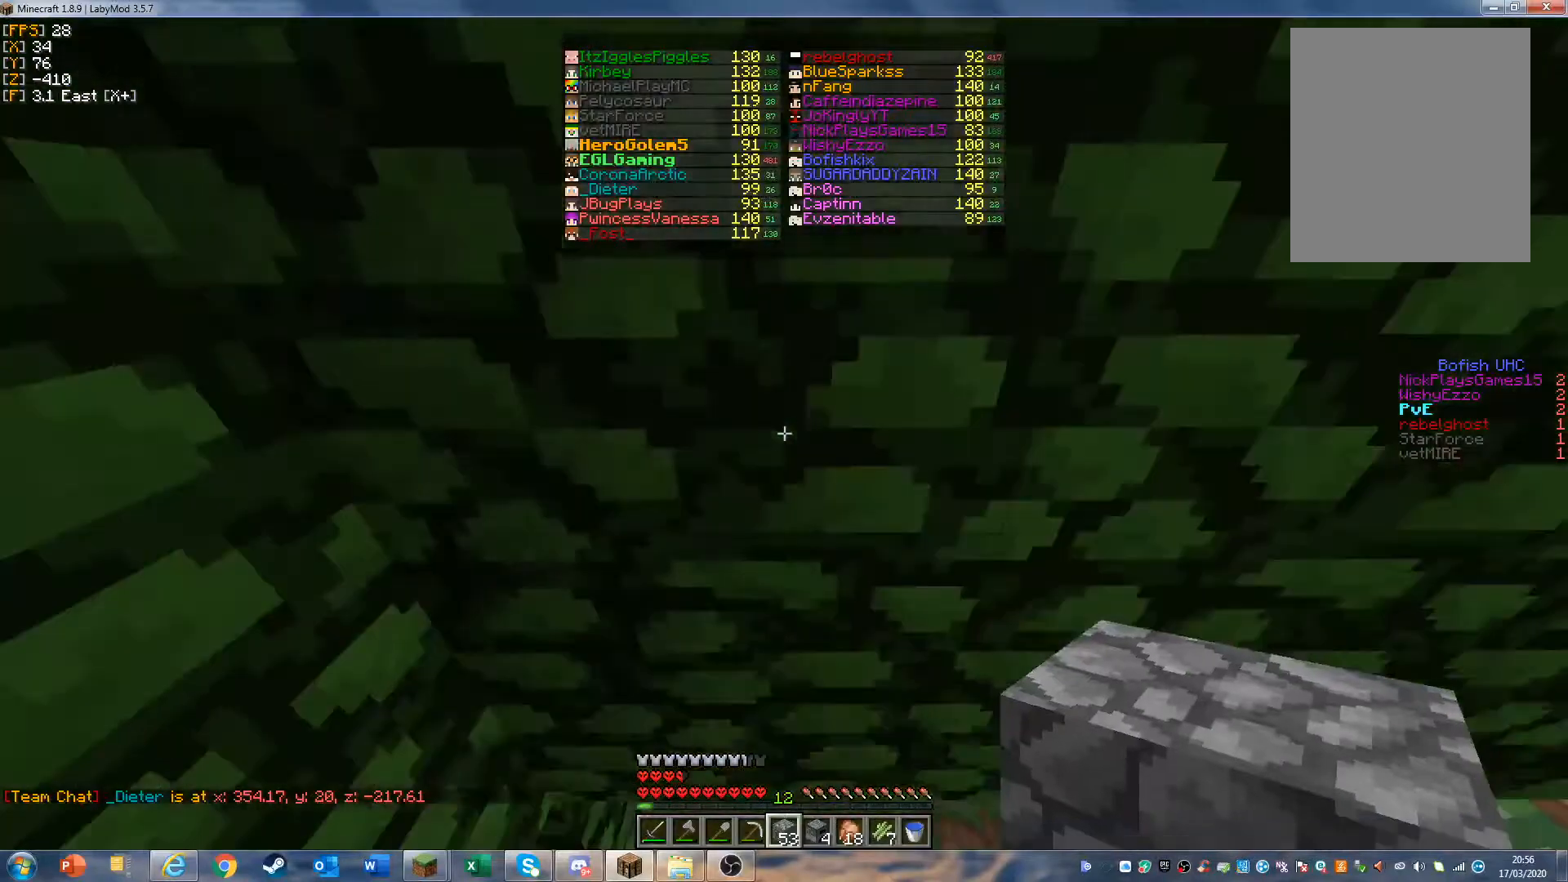
{"keys": [], "mouse": [], "events": [[233, "d", "down"], [333, "s", "down"], [367, "d", "up"], [433, "s", "up"]]}
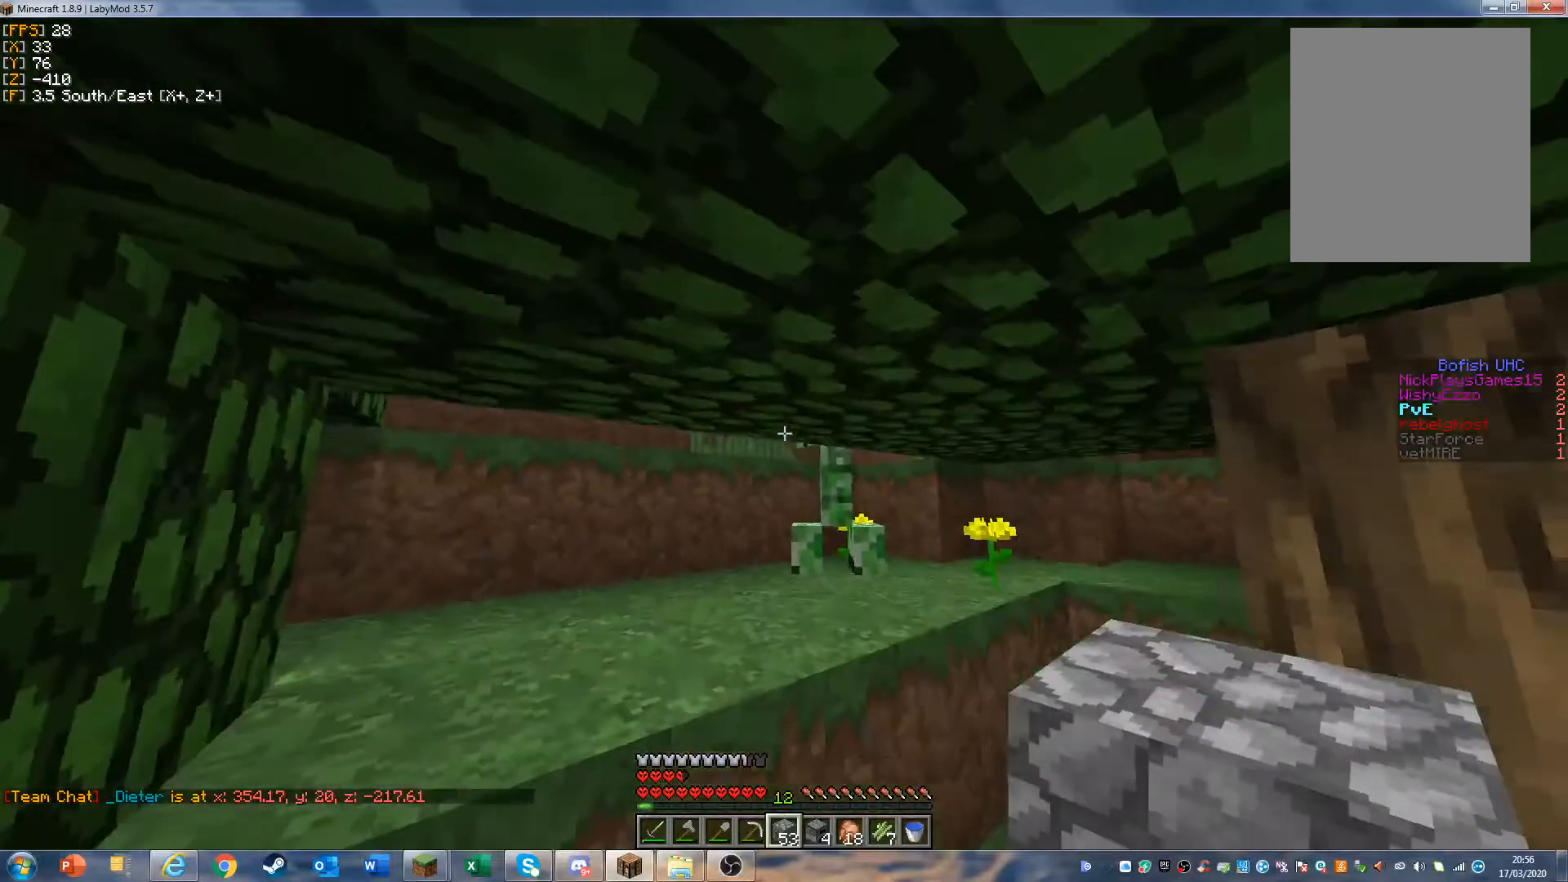
{"keys": ["w"], "mouse": [], "events": [[467, "w", "down"]]}
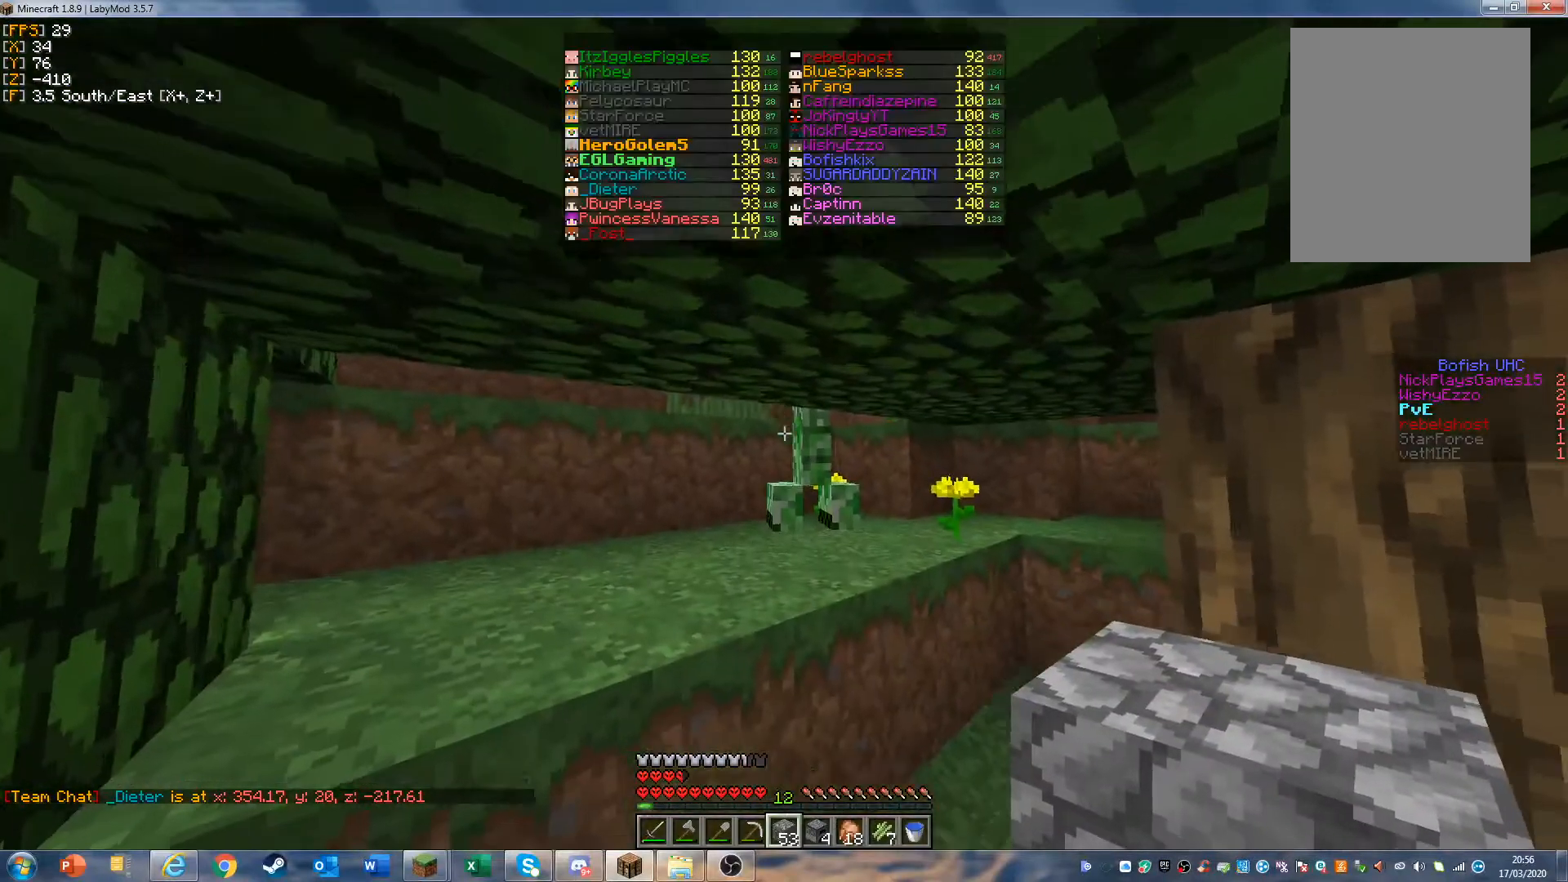
{"keys": [], "mouse": ["left"], "events": [[200, "mouse_left", "down"], [267, "w", "up"], [333, "mouse_left", "up"], [400, "mouse_left", "down"]]}
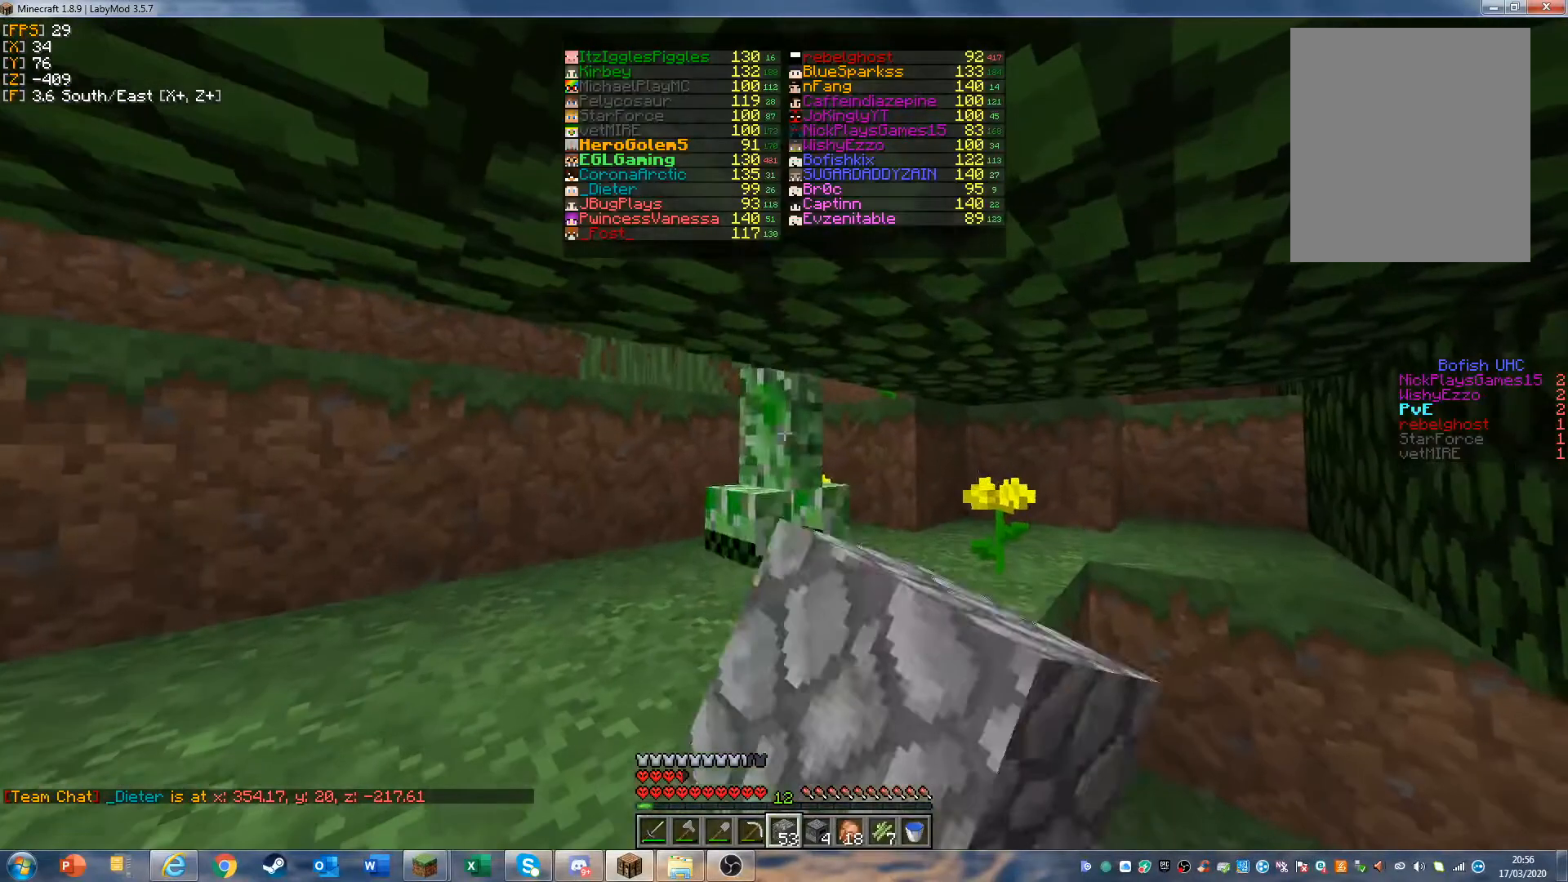
{"keys": [], "mouse": ["left"], "events": [[67, "mouse_left", "up"], [300, "mouse_left", "down"], [433, "mouse_left", "up"], [500, "mouse_left", "down"]]}
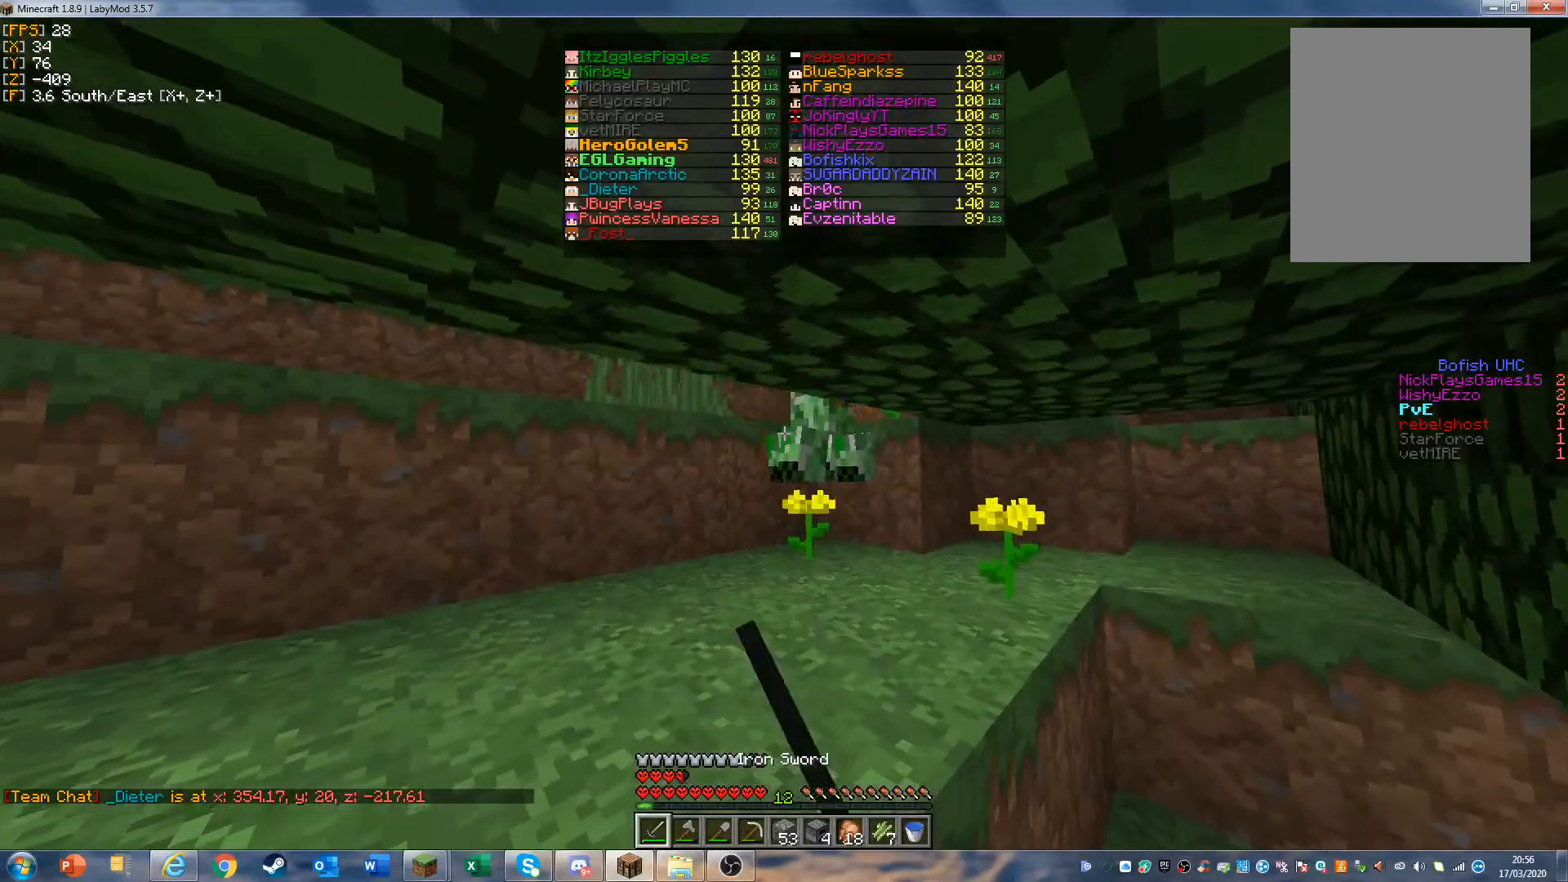
{"keys": ["s"], "mouse": ["left"], "events": [[133, "mouse_left", "up"], [133, "w", "down"], [200, "mouse_left", "down"], [200, "s", "down"], [267, "w", "up"], [333, "mouse_left", "up"], [400, "mouse_left", "down"]]}
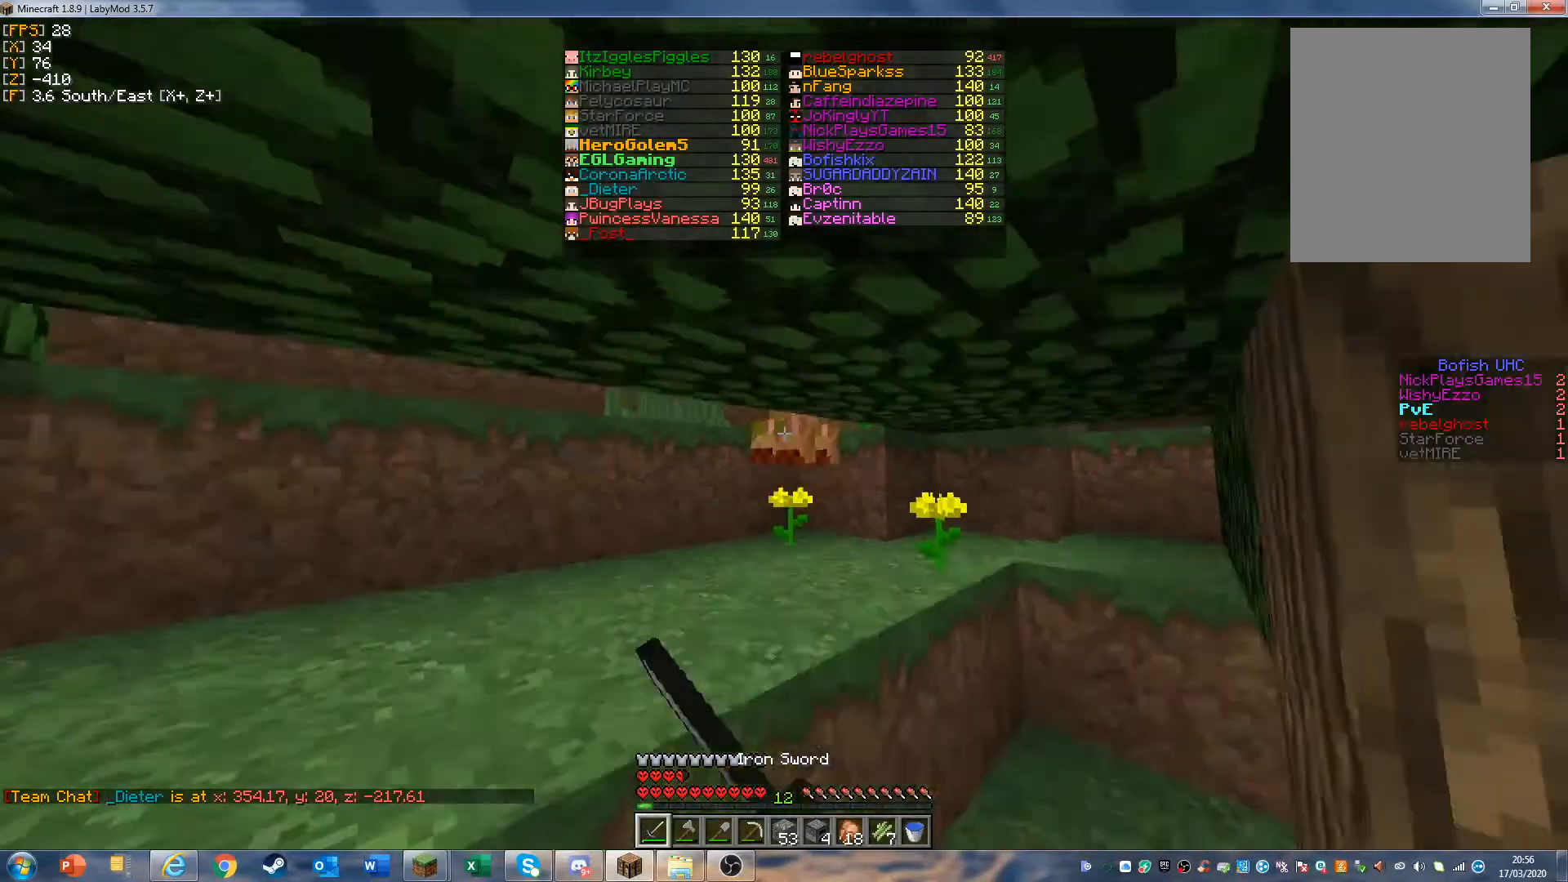
{"keys": ["s"], "mouse": [], "events": [[33, "mouse_left", "up"], [100, "mouse_left", "down"], [233, "mouse_left", "up"]]}
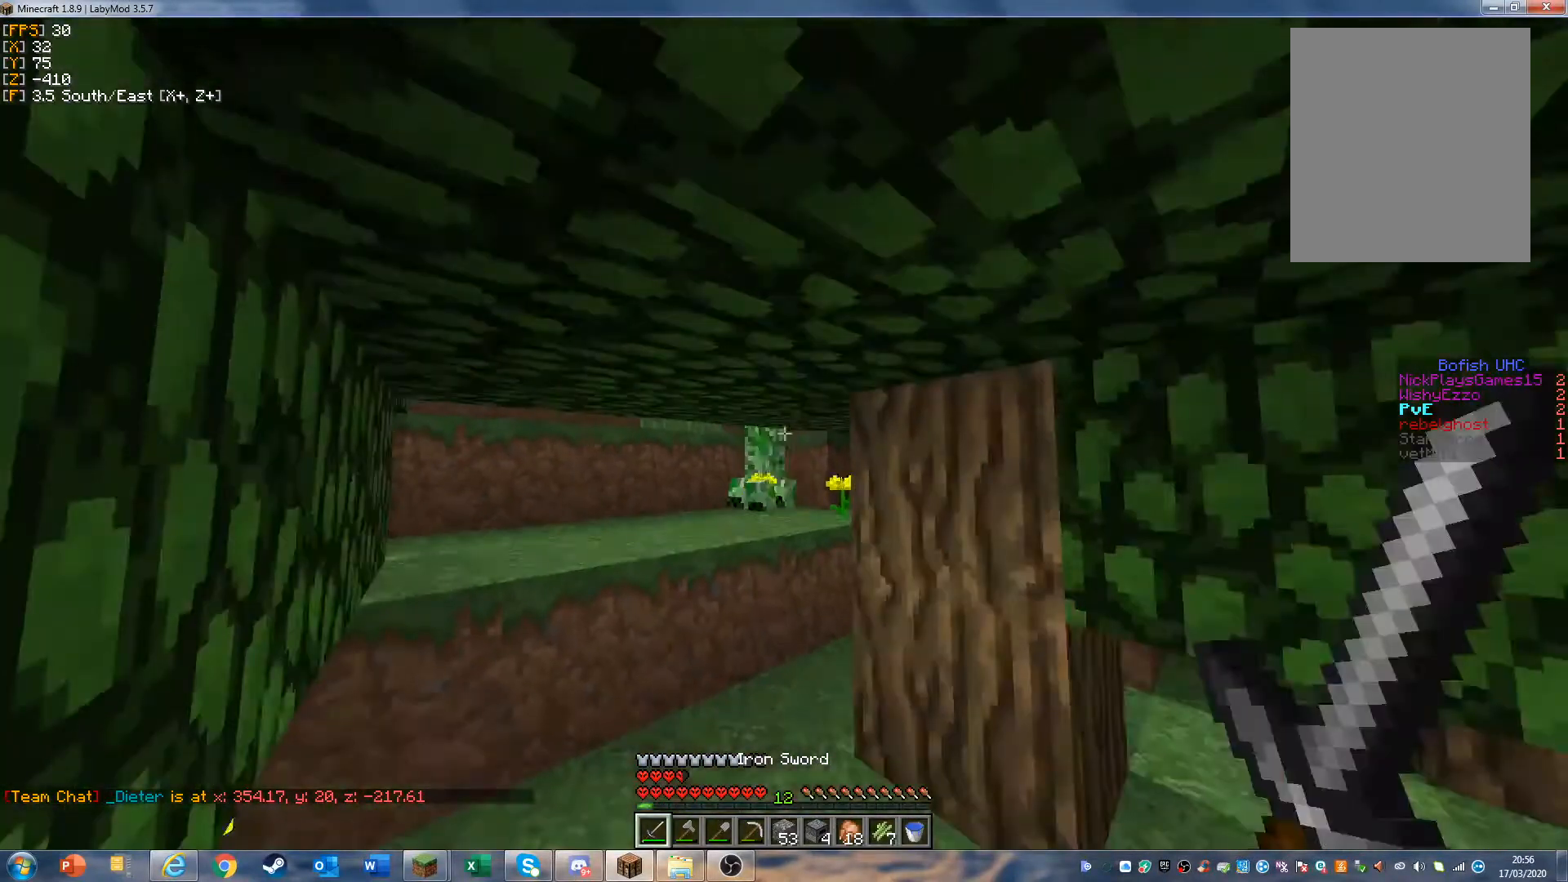
{"keys": ["w"], "mouse": [], "events": [[100, "mouse_right", "down"], [367, "s", "up"], [433, "mouse_right", "up"], [500, "w", "down"]]}
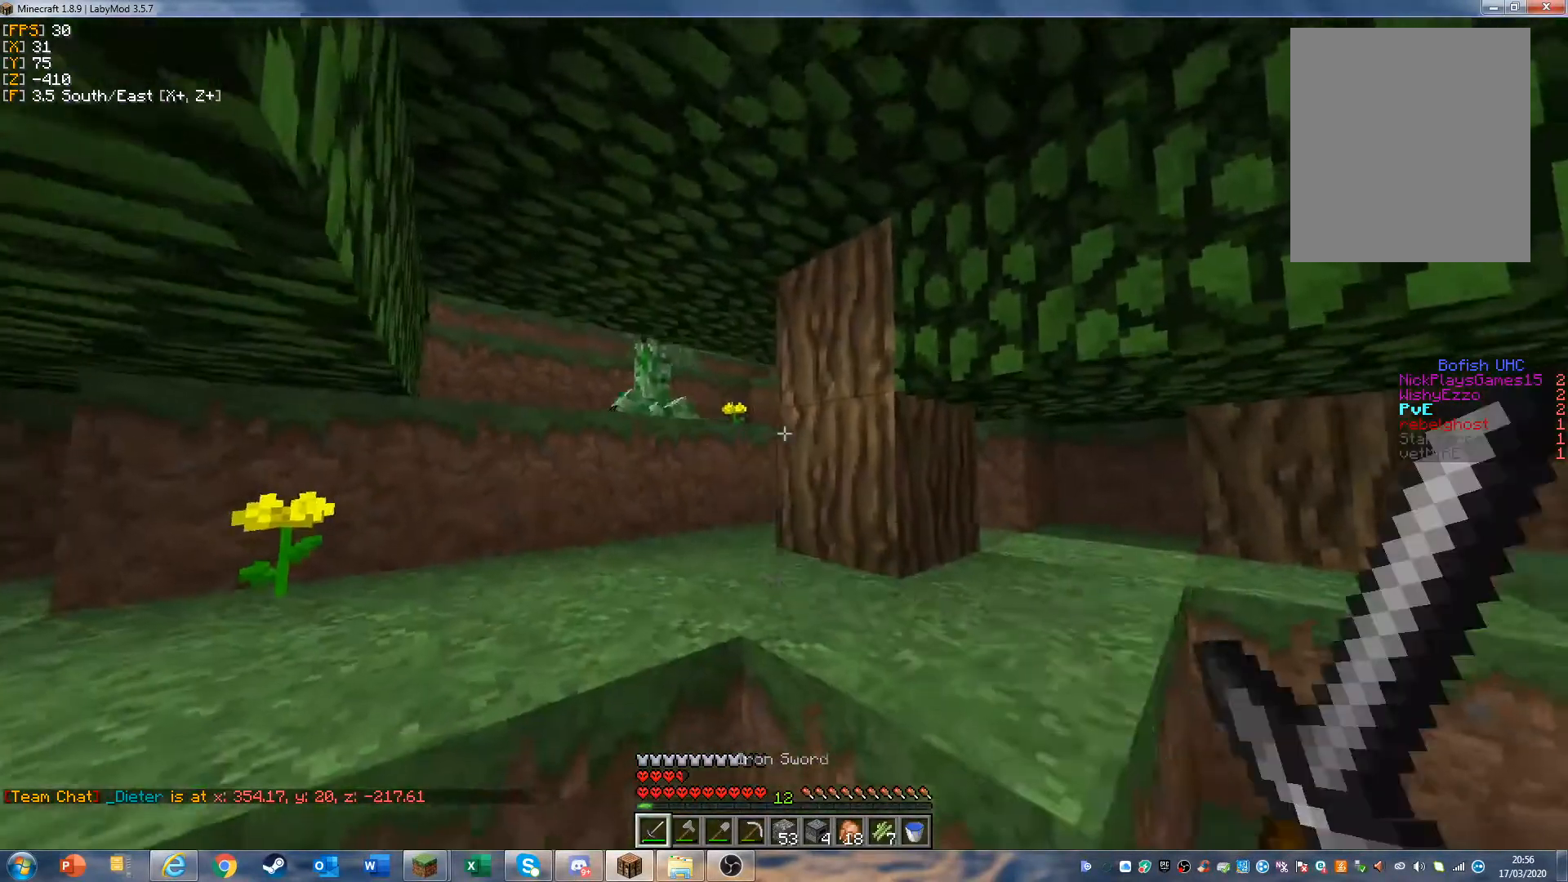
{"keys": ["w"], "mouse": ["left"], "events": [[500, "mouse_left", "down"]]}
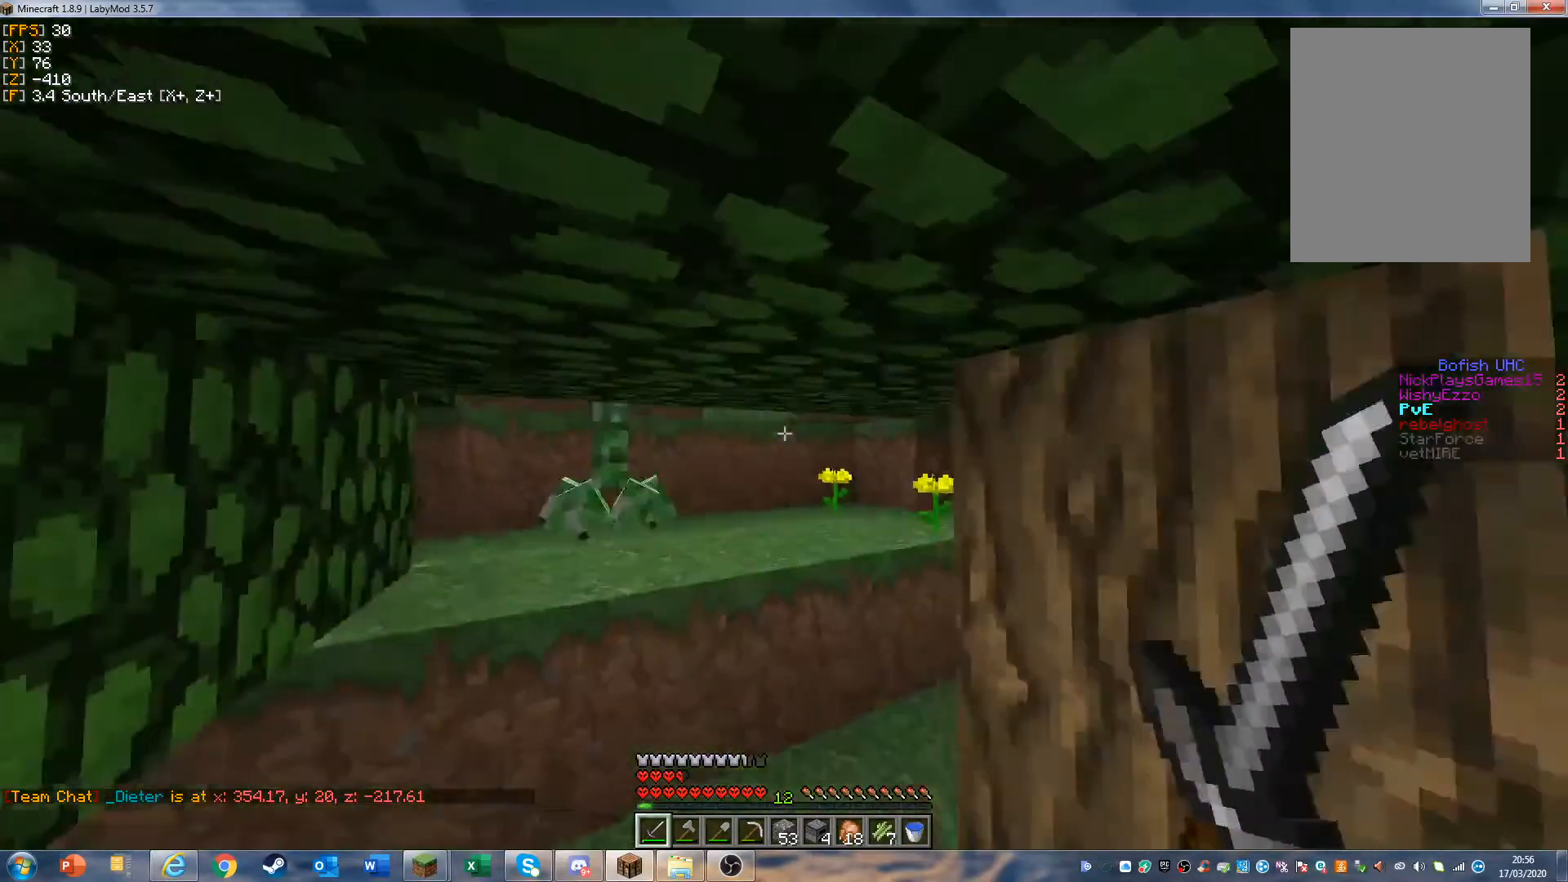
{"keys": [], "mouse": ["left"], "events": [[167, "mouse_left", "up"], [233, "mouse_left", "down"], [400, "mouse_left", "up"], [400, "w", "up"], [467, "mouse_left", "down"]]}
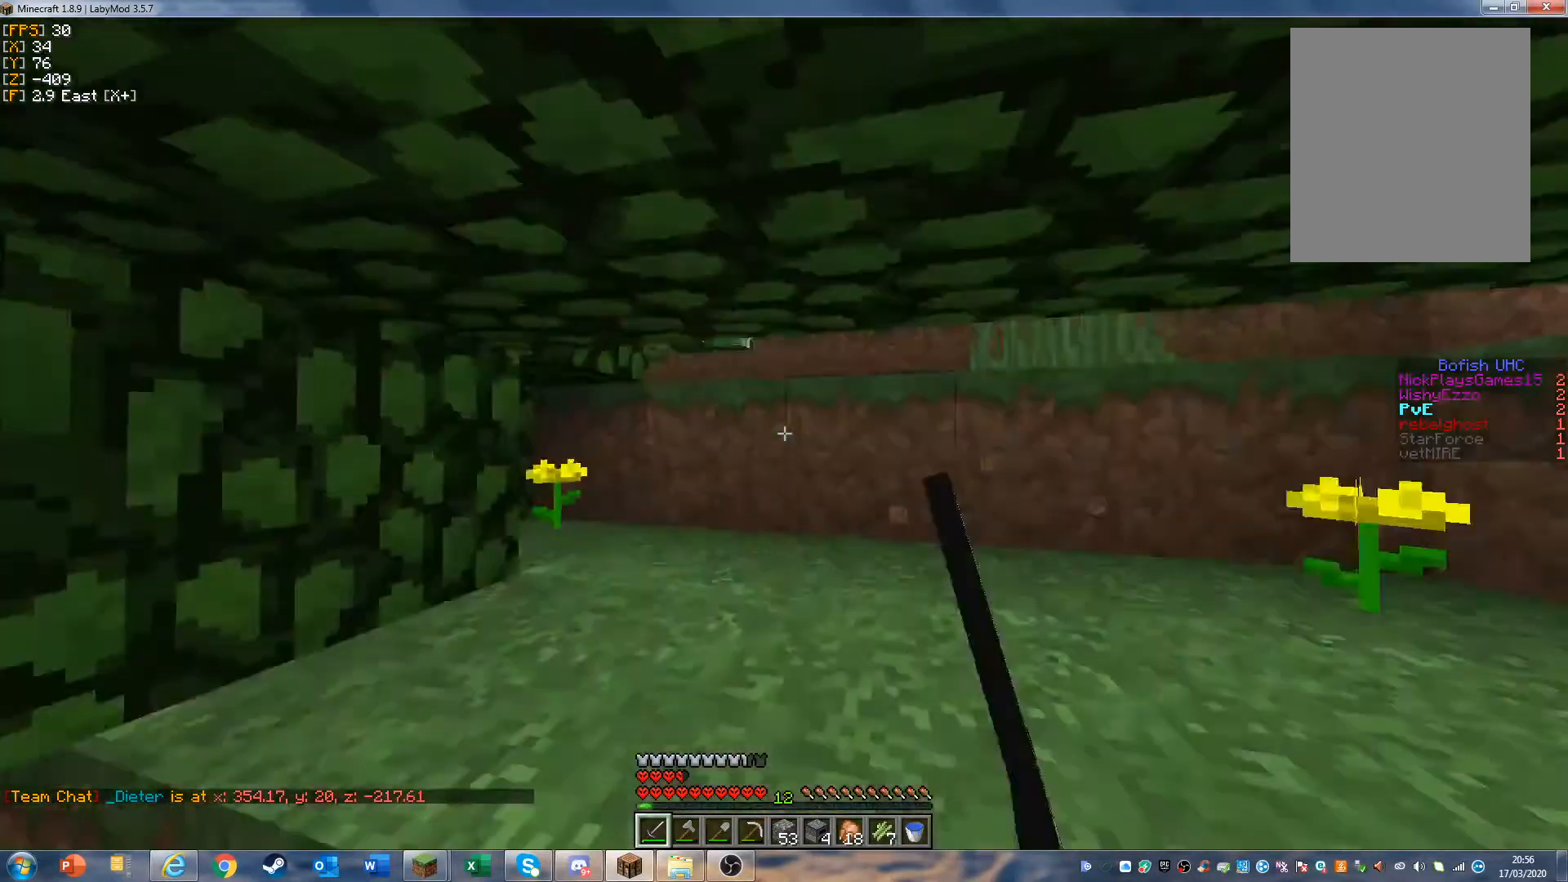
{"keys": [], "mouse": ["left"], "events": [[33, "mouse_left", "up"], [133, "w", "down"], [167, "mouse_left", "down"], [333, "mouse_left", "up"], [400, "mouse_left", "down"], [467, "w", "up"]]}
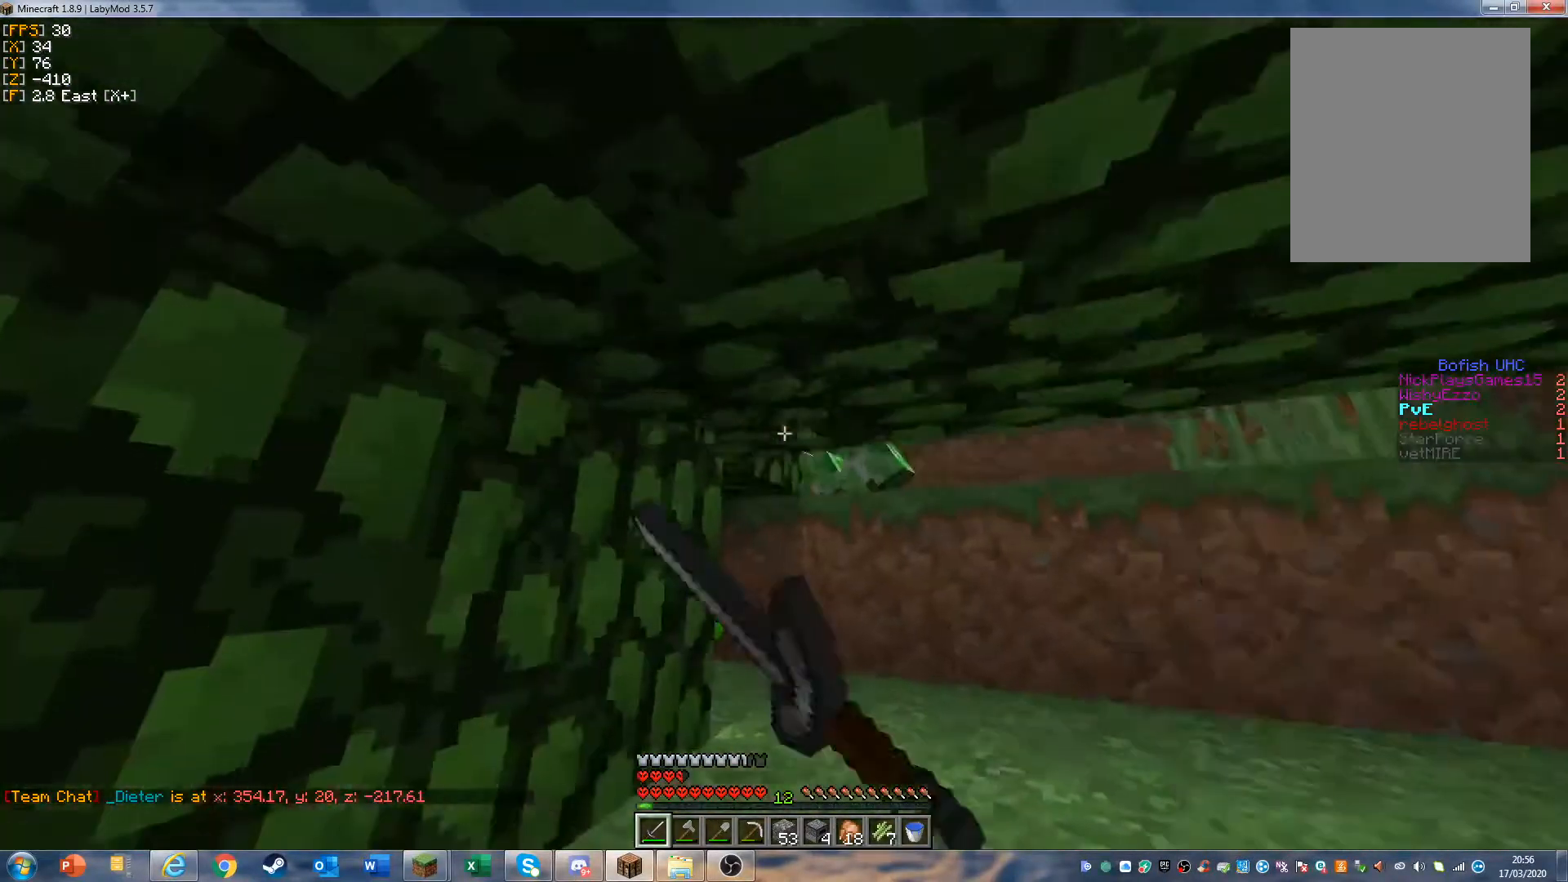
{"keys": [], "mouse": [], "events": [[33, "mouse_left", "up"], [100, "mouse_left", "down"], [233, "mouse_left", "up"], [333, "mouse_left", "down"], [467, "mouse_left", "up"]]}
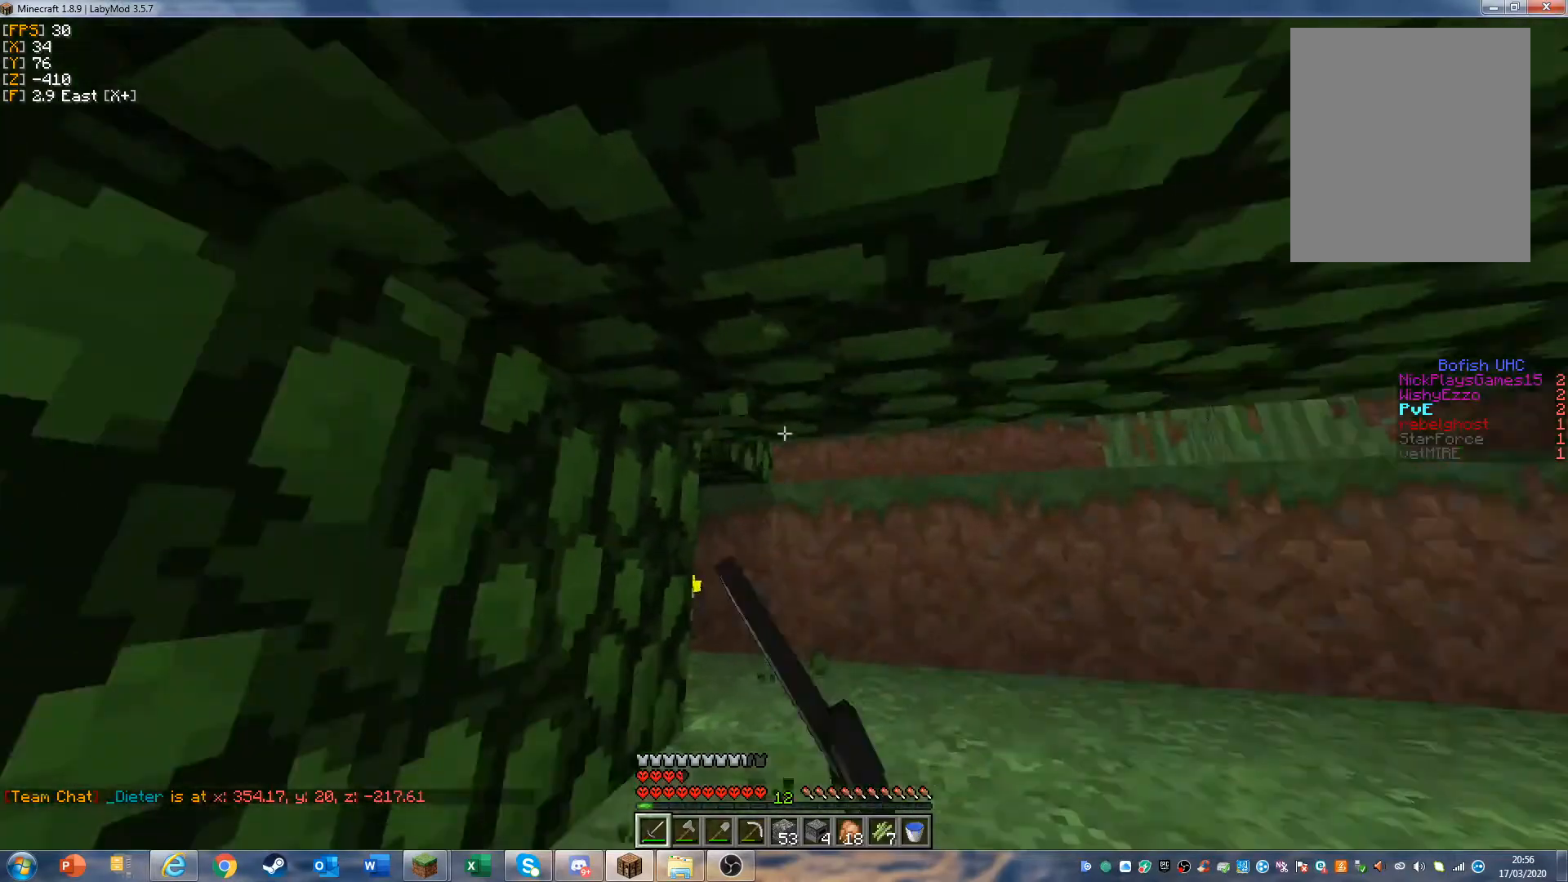
{"keys": ["w"], "mouse": [], "events": [[67, "mouse_left", "down"], [133, "mouse_left", "up"], [267, "w", "down"], [333, "w", "up"], [467, "w", "down"]]}
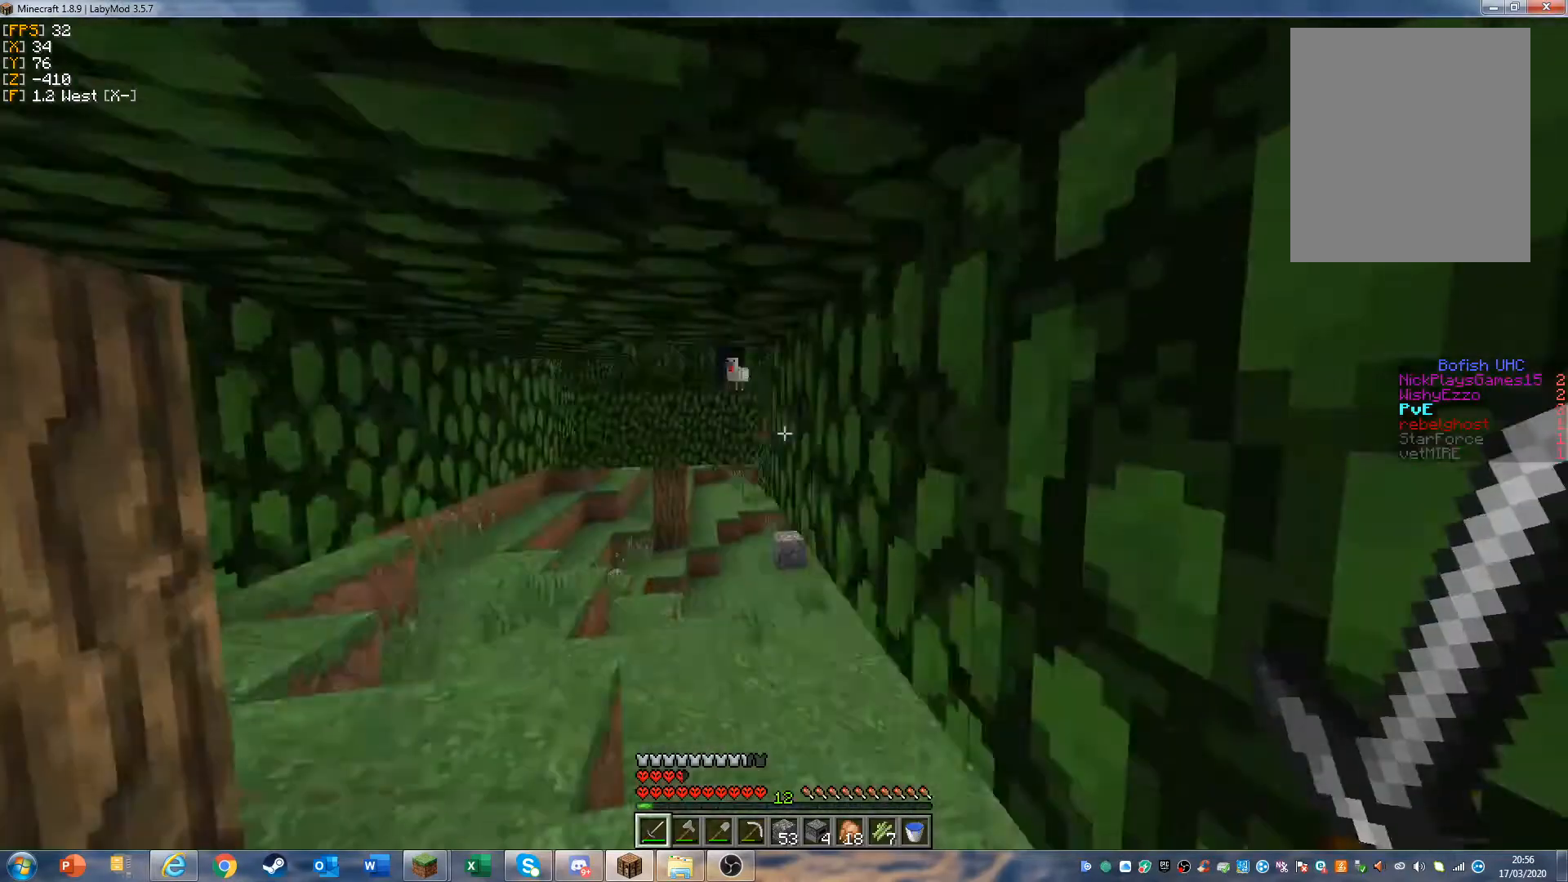
{"keys": ["w"], "mouse": [], "events": []}
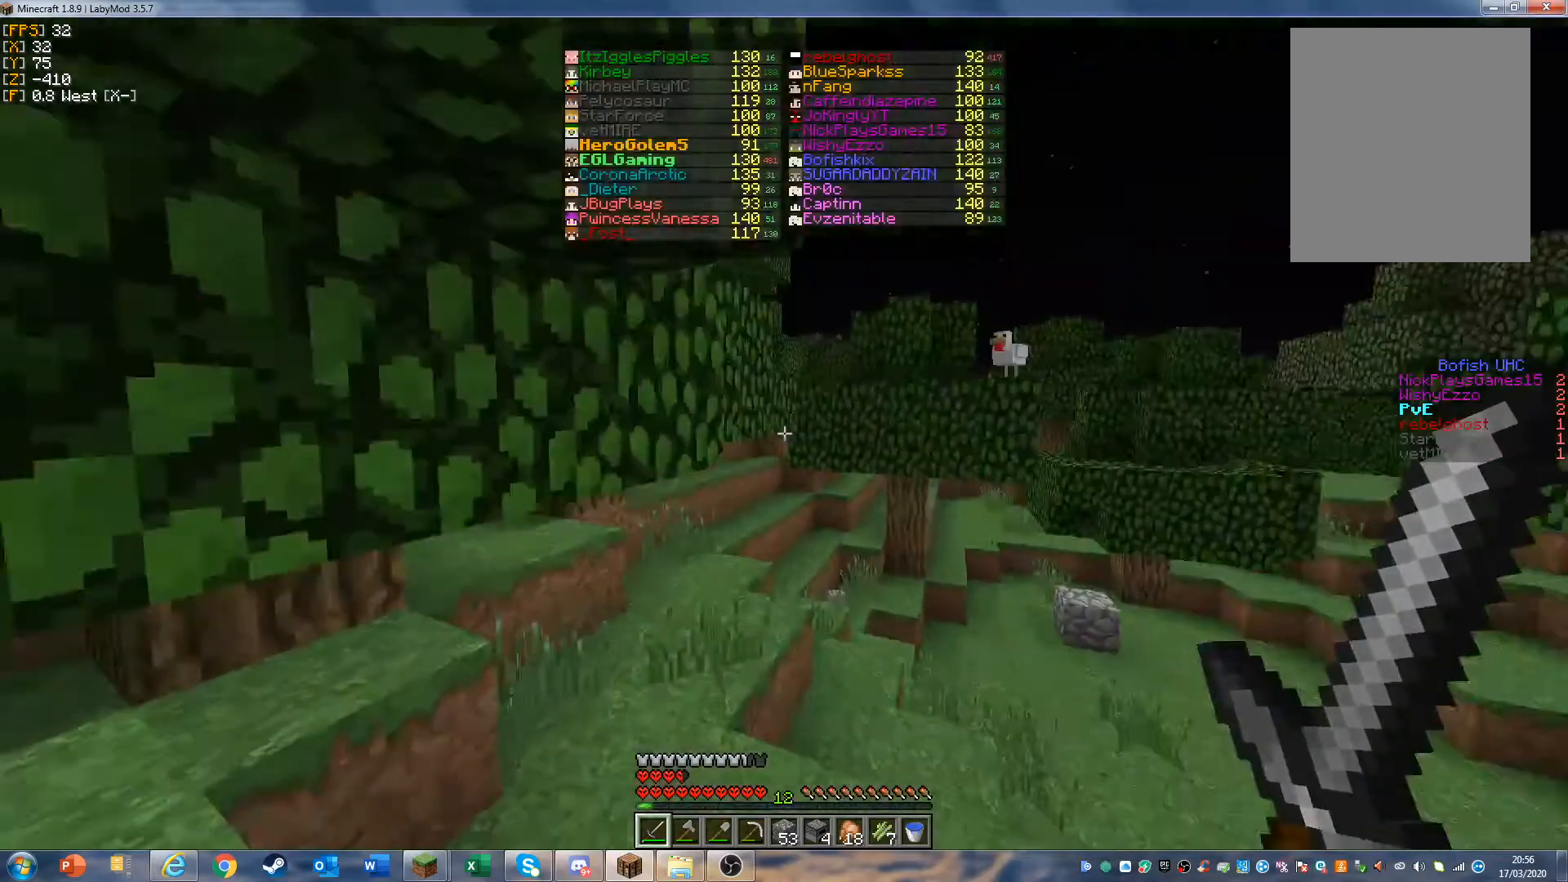
{"keys": ["w"], "mouse": [], "events": [[367, "w", "up"], [500, "w", "down"]]}
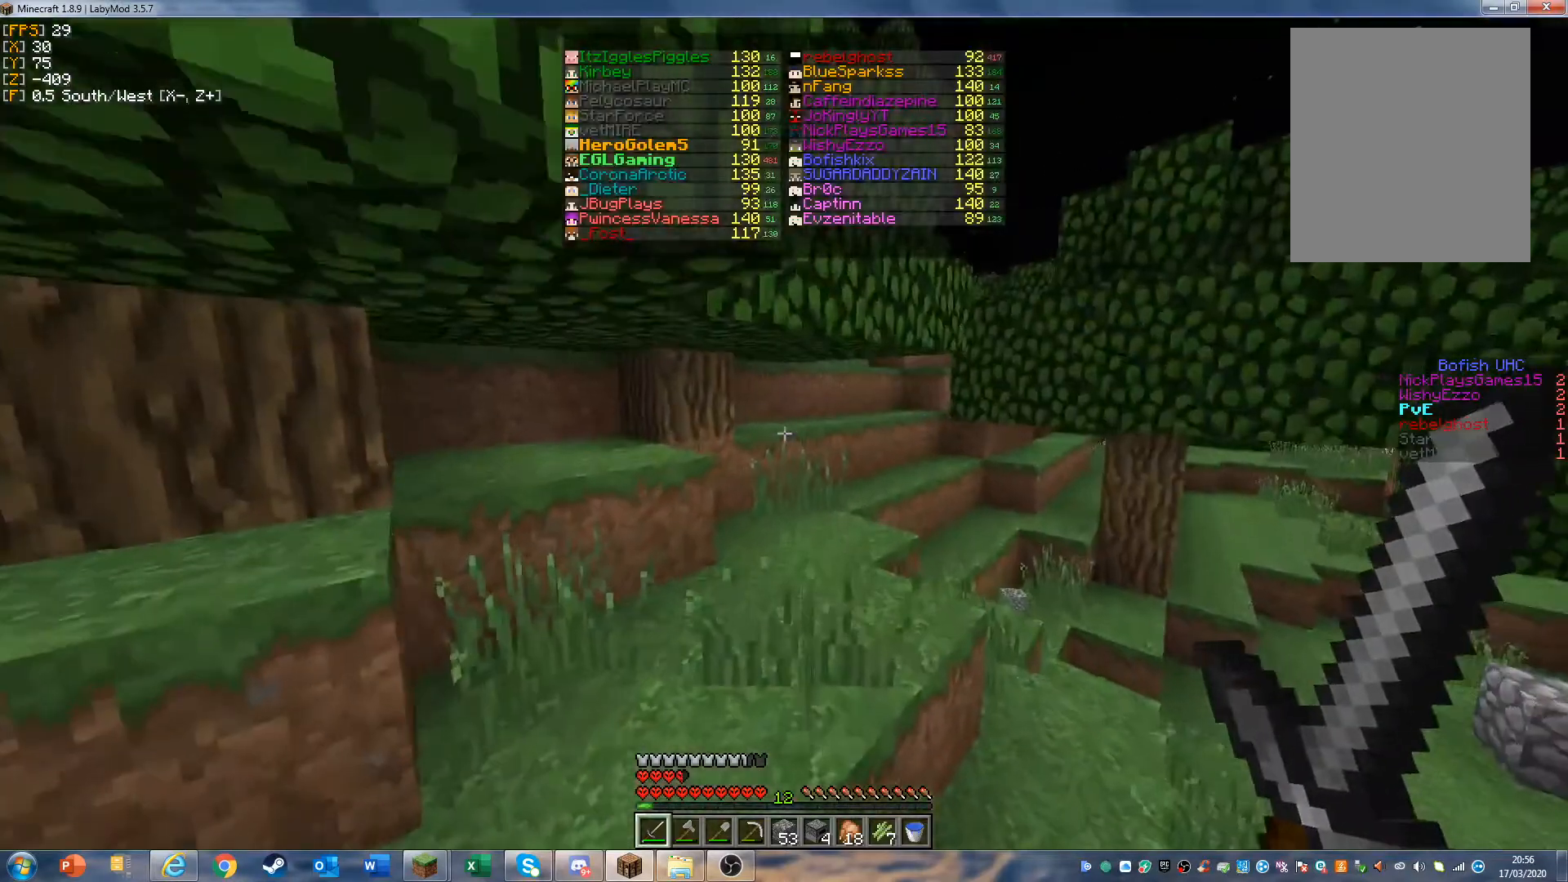
{"keys": ["d", "w"], "mouse": [], "events": [[67, "w", "up"], [167, "w", "down"], [367, "d", "down"]]}
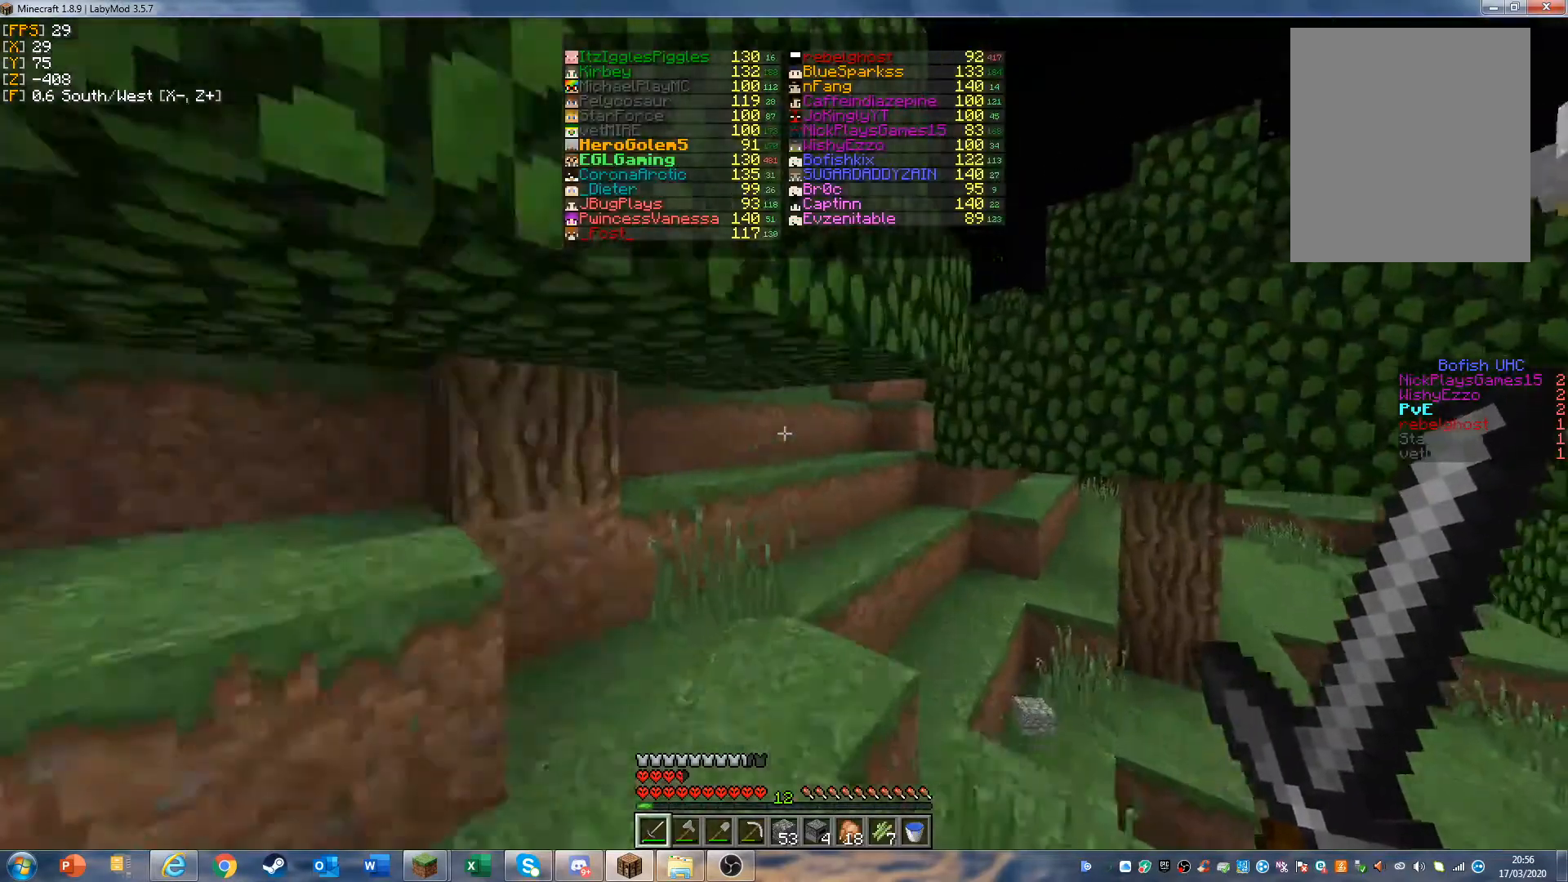
{"keys": ["w"], "mouse": [], "events": [[67, "d", "up"]]}
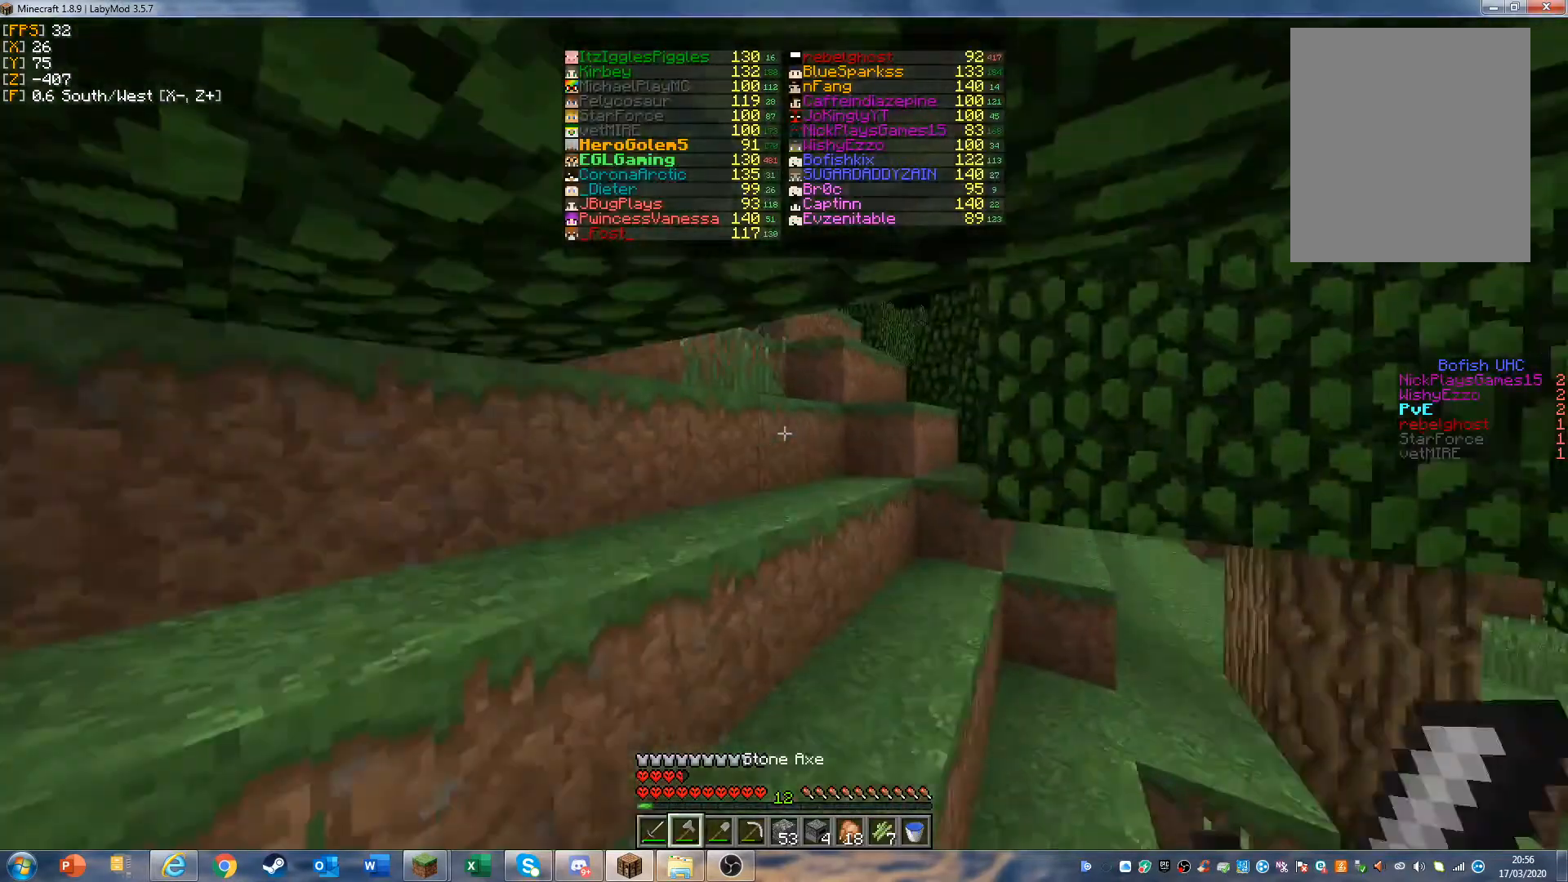
{"keys": ["w"], "mouse": [], "events": [[267, "d", "down"], [367, "d", "up"]]}
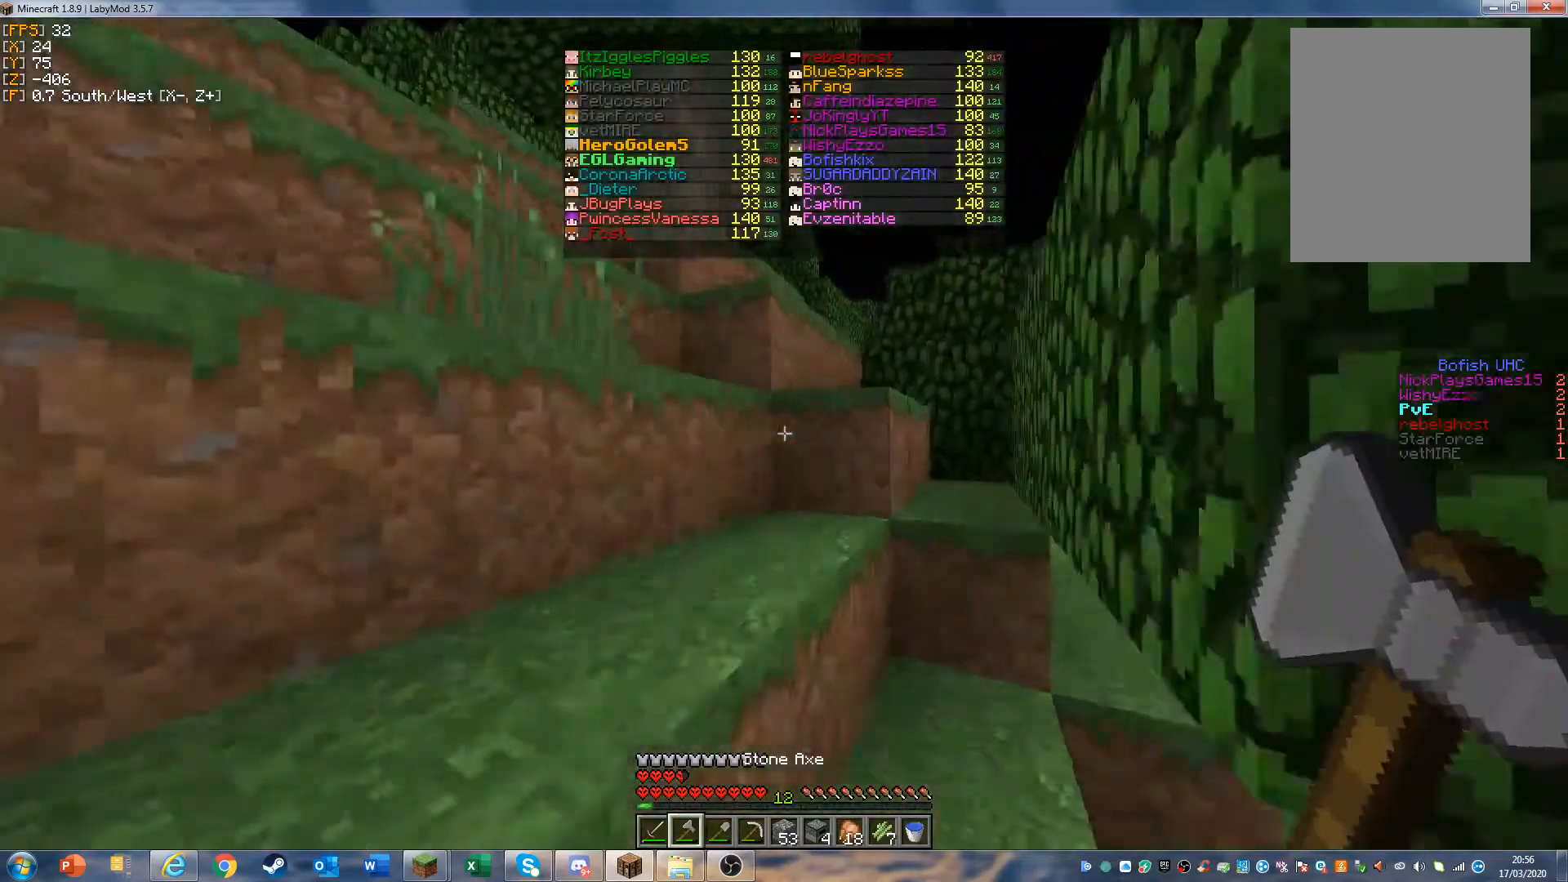
{"keys": ["w"], "mouse": [], "events": []}
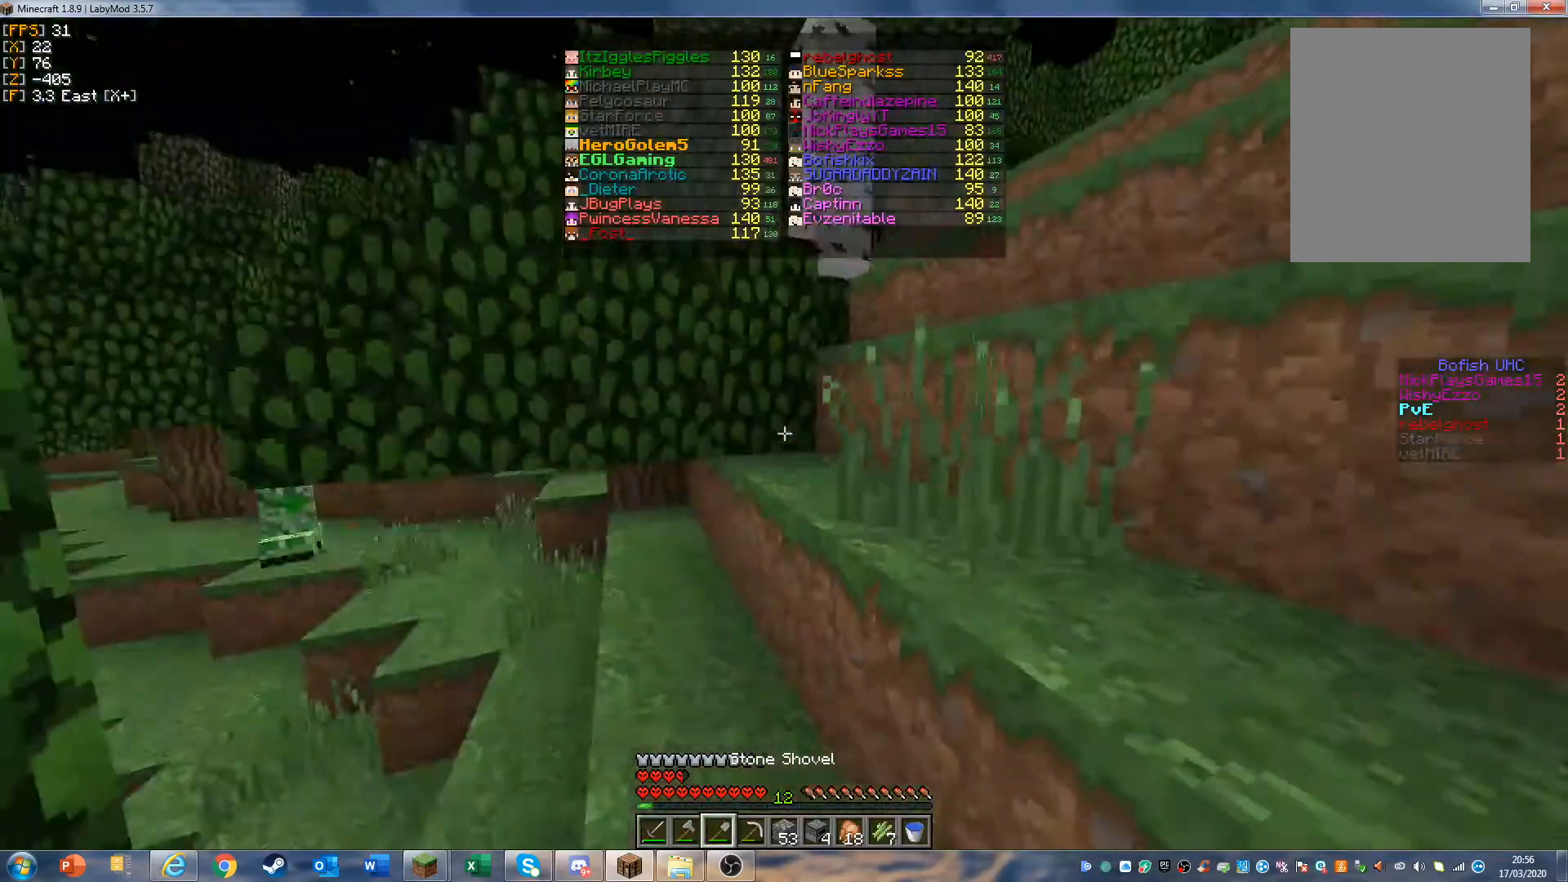
{"keys": ["d", "w"], "mouse": [], "events": [[500, "d", "down"]]}
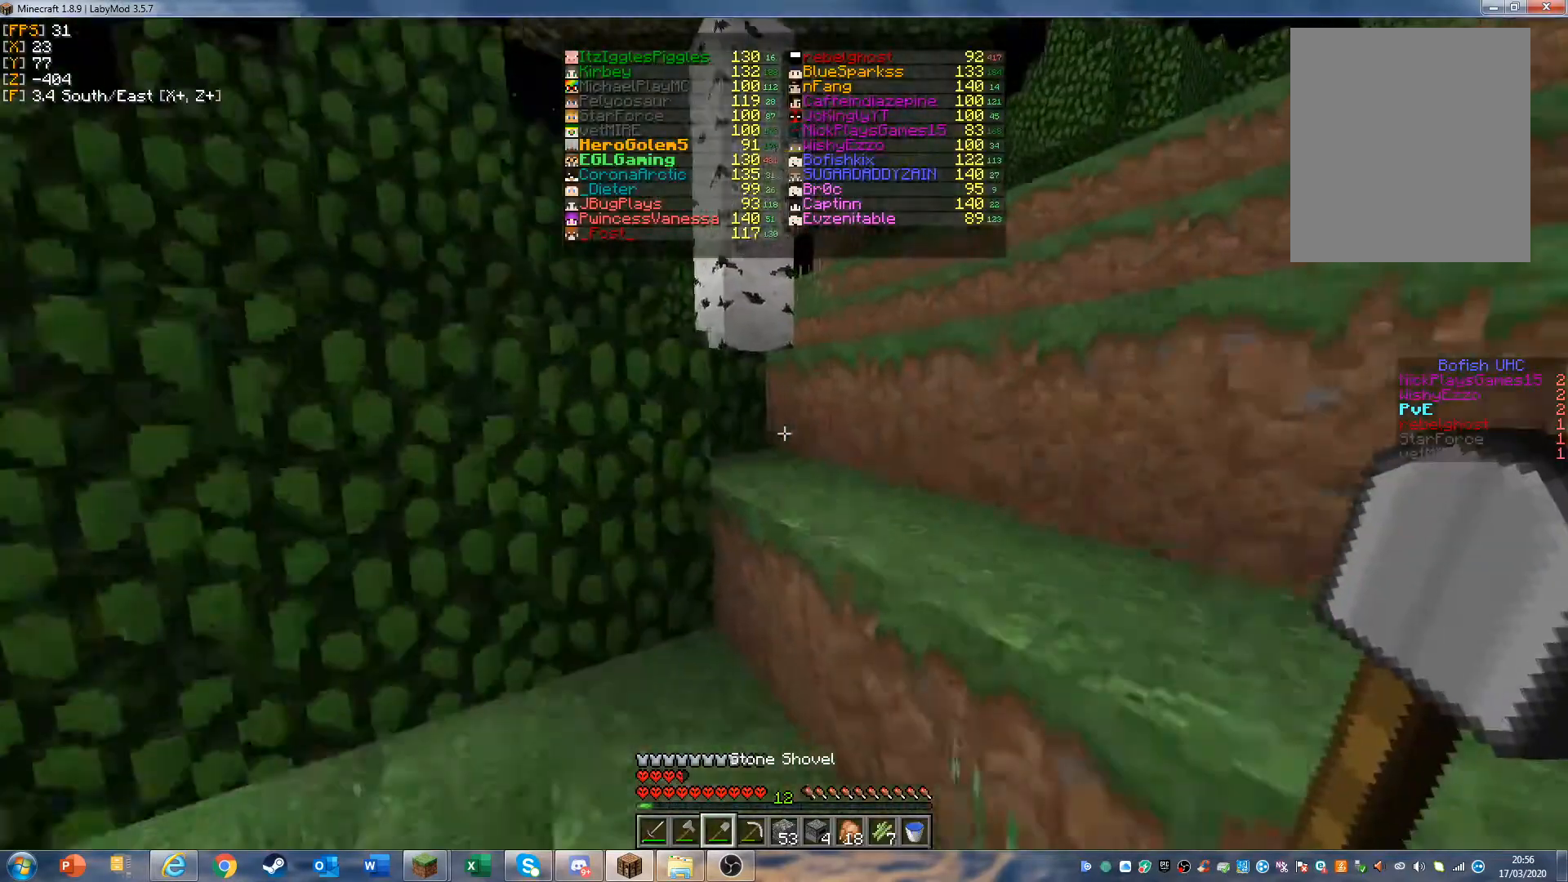
{"keys": ["d", "w"], "mouse": [], "events": [[333, "d", "up"], [400, "d", "down"]]}